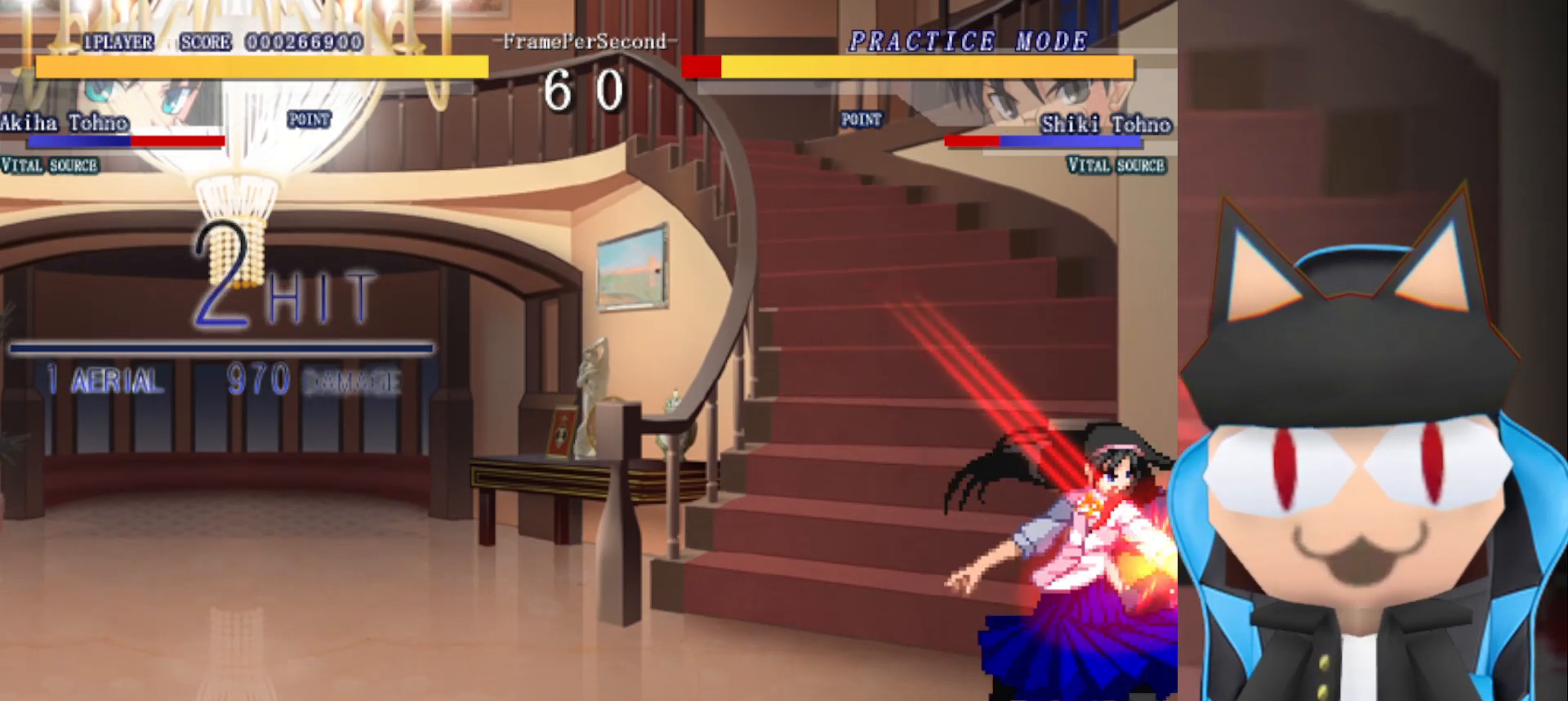
Gameplay with a controller (arcade stick); each line is a JSON object with the inputs held at the frame after it. "events" lists button and stick changes between this image and that frame as [ms after this image, input, new state], when the widget could be followed in between. Not read: L3 R3 other_buttons.
{"buttons": [], "left_stick": "up", "events": [[67, "CIRCLE", "down"], [167, "CIRCLE", "up"], [250, "left_stick", "up"], [383, "left_stick", "right"], [500, "left_stick", "up"]]}
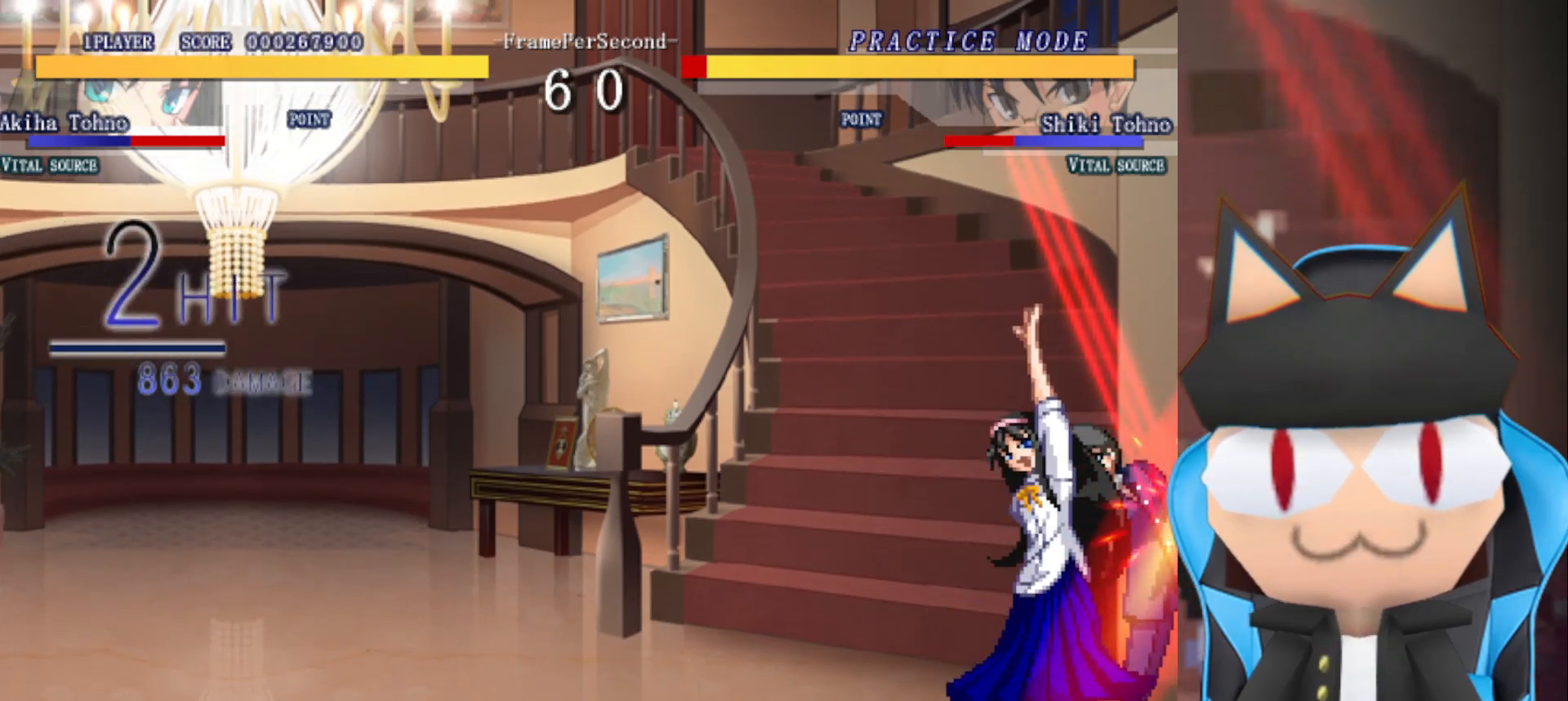
{"buttons": ["CIRCLE"], "left_stick": "center", "events": [[17, "CIRCLE", "down"], [50, "left_stick", "right"], [83, "CIRCLE", "up"], [167, "CIRCLE", "down"], [233, "CIRCLE", "up"], [300, "CIRCLE", "down"], [300, "left_stick", "center"], [383, "CIRCLE", "up"], [433, "CIRCLE", "down"]]}
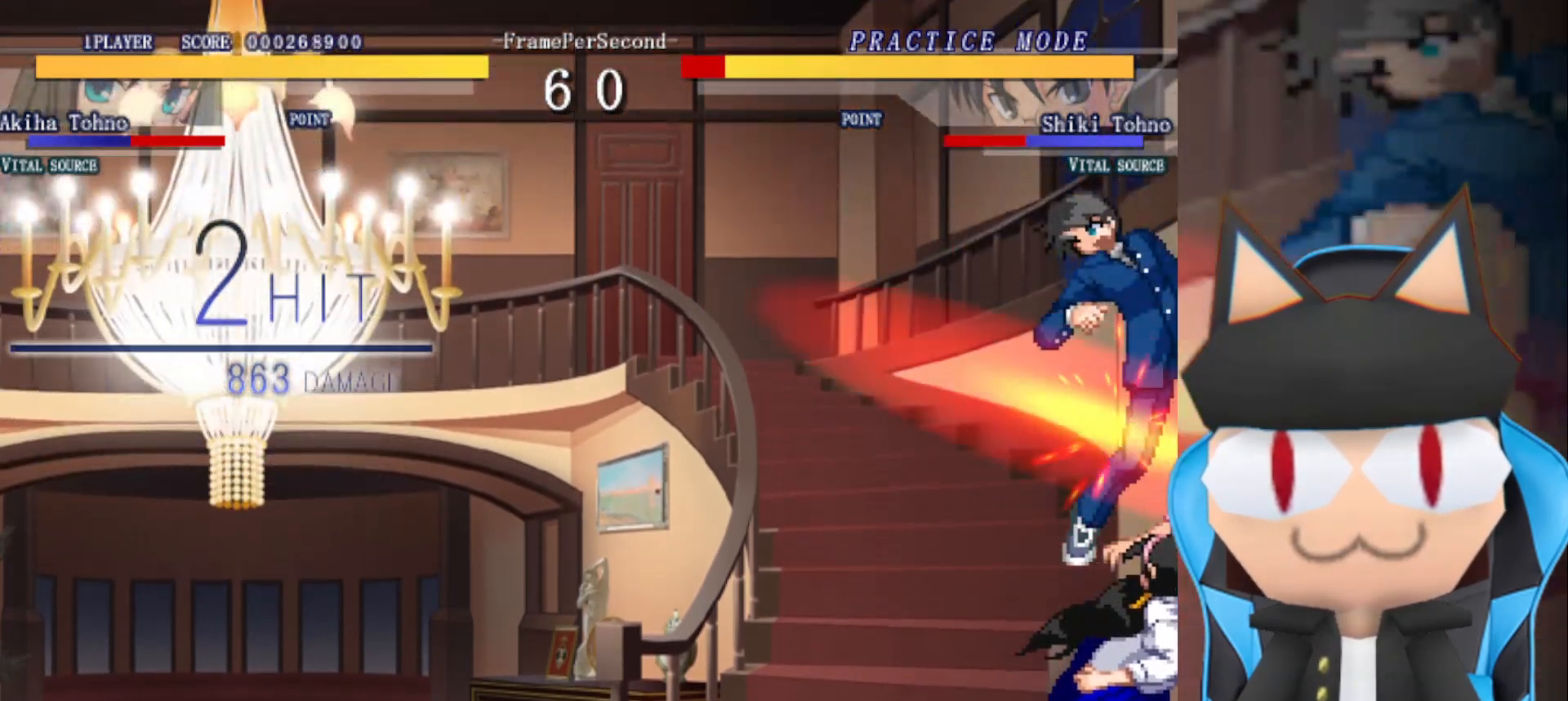
{"buttons": ["CIRCLE"], "left_stick": "center", "events": [[33, "CIRCLE", "up"], [117, "CIRCLE", "down"], [200, "CIRCLE", "up"], [267, "CIRCLE", "down"], [350, "CIRCLE", "up"], [417, "CIRCLE", "down"]]}
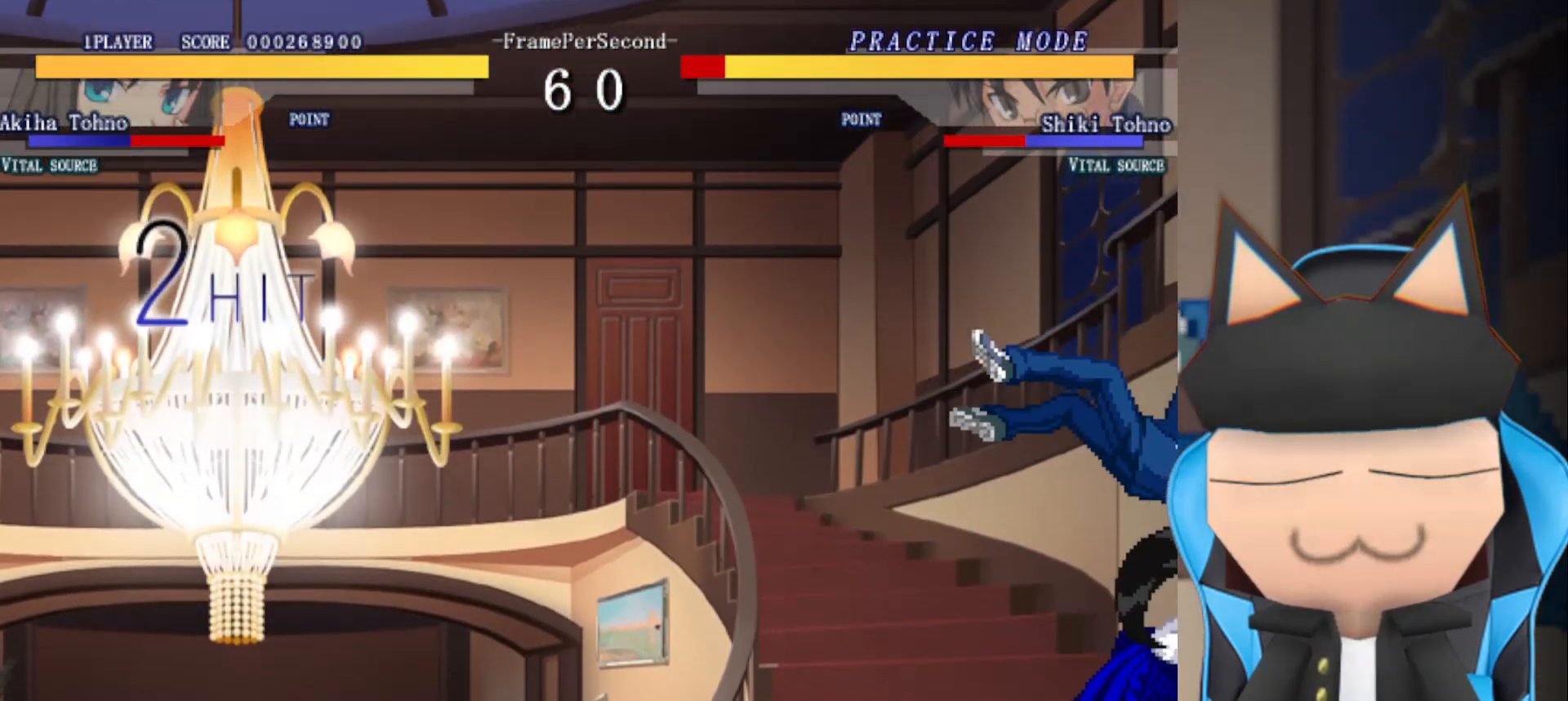
{"buttons": [], "left_stick": "up", "events": [[17, "CIRCLE", "up"], [183, "CROSS", "down"], [283, "CROSS", "up"], [417, "left_stick", "up"]]}
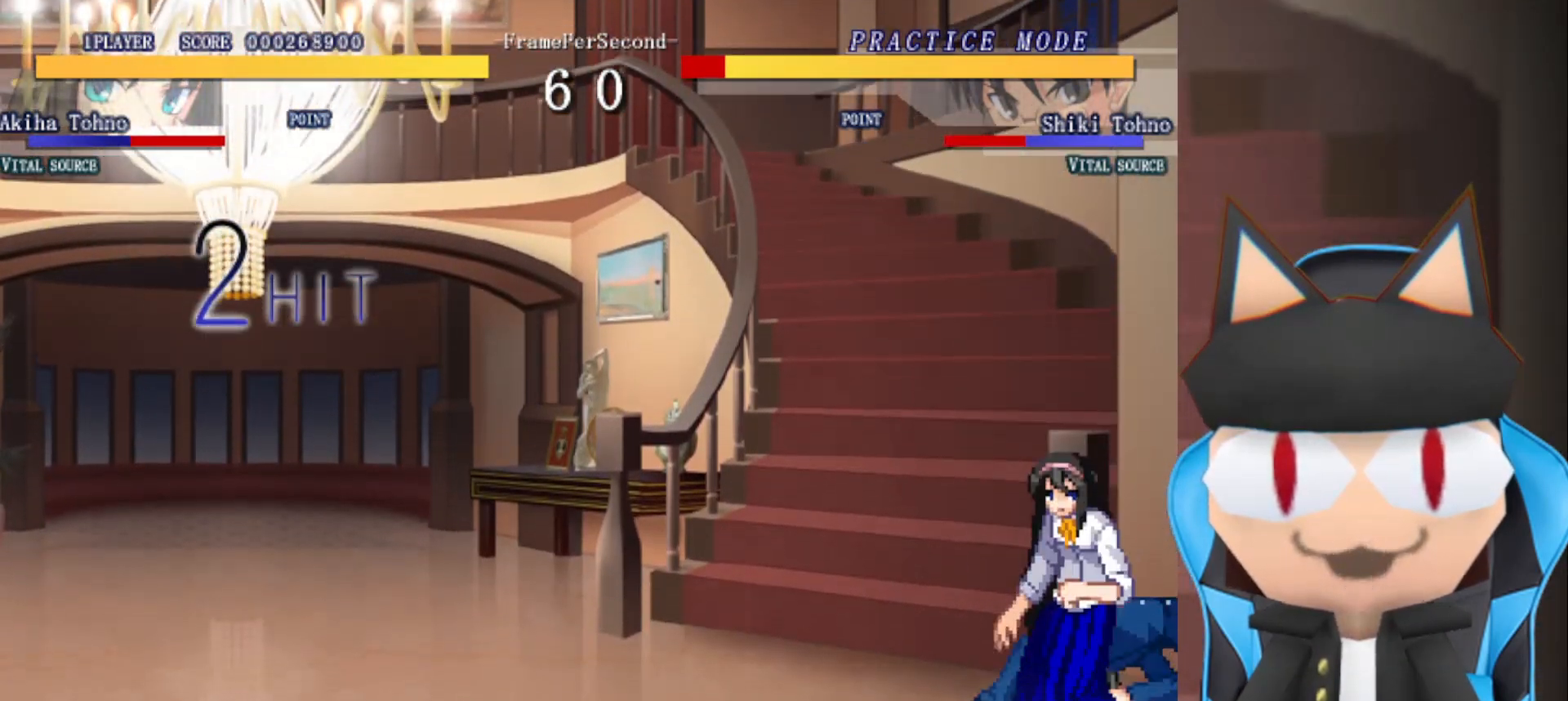
{"buttons": [], "left_stick": "up", "events": [[50, "CROSS", "down"], [83, "CROSS", "up"], [200, "CROSS", "down"], [367, "CROSS", "up"], [383, "CROSS", "down"], [500, "CROSS", "up"]]}
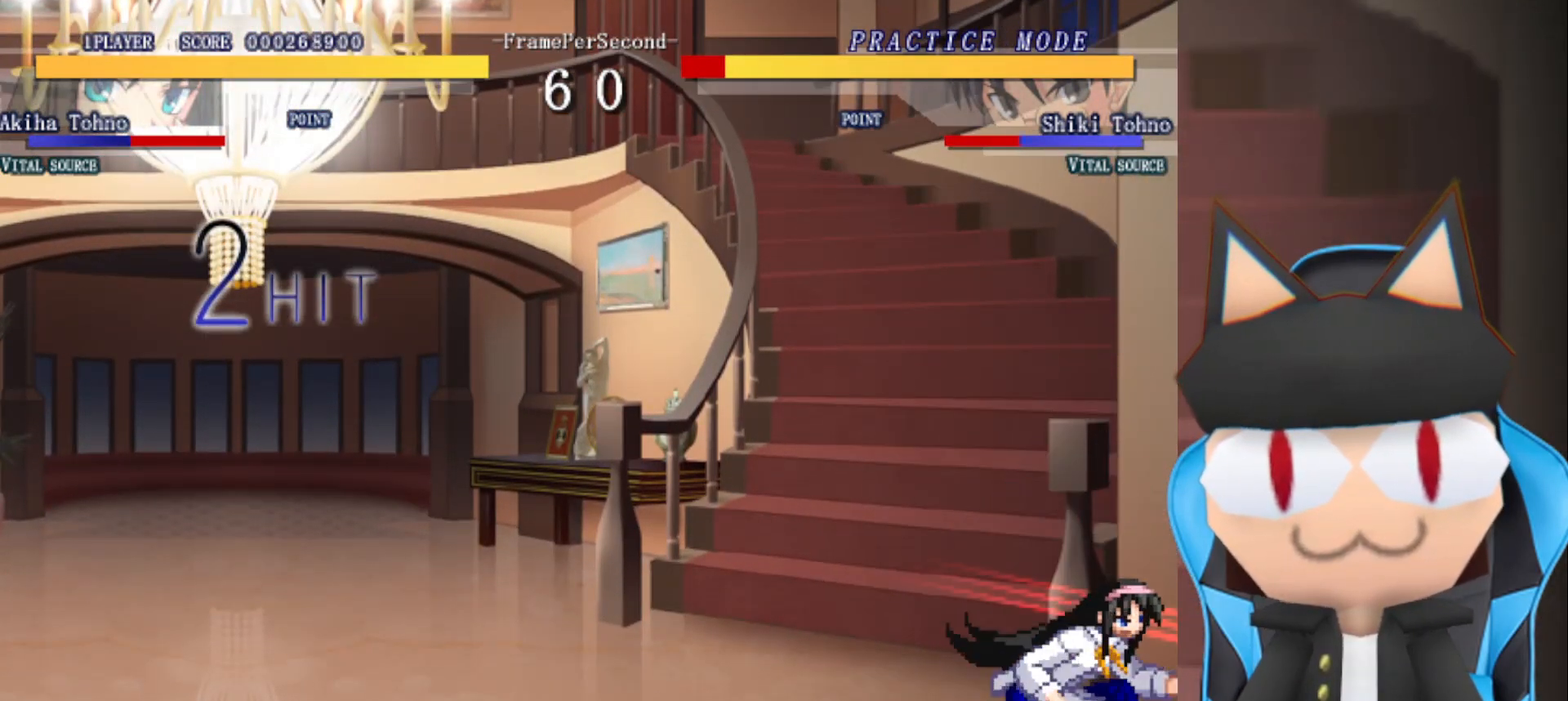
{"buttons": [], "left_stick": "right", "events": [[133, "CROSS", "down"], [167, "left_stick", "center"], [217, "CROSS", "up"], [500, "left_stick", "right"]]}
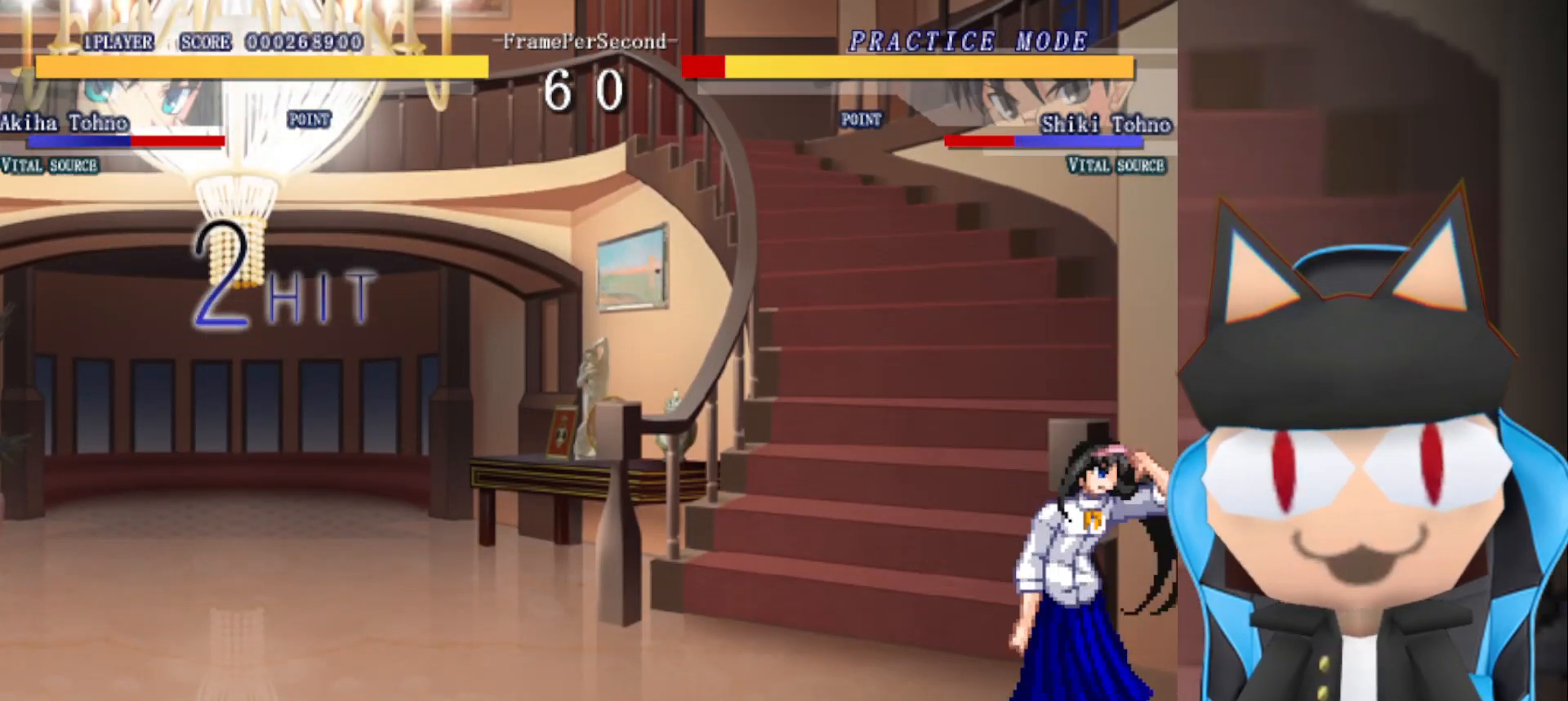
{"buttons": [], "left_stick": "center", "events": [[133, "left_stick", "up"], [200, "left_stick", "right"], [283, "CIRCLE", "down"], [333, "left_stick", "center"], [467, "CIRCLE", "up"]]}
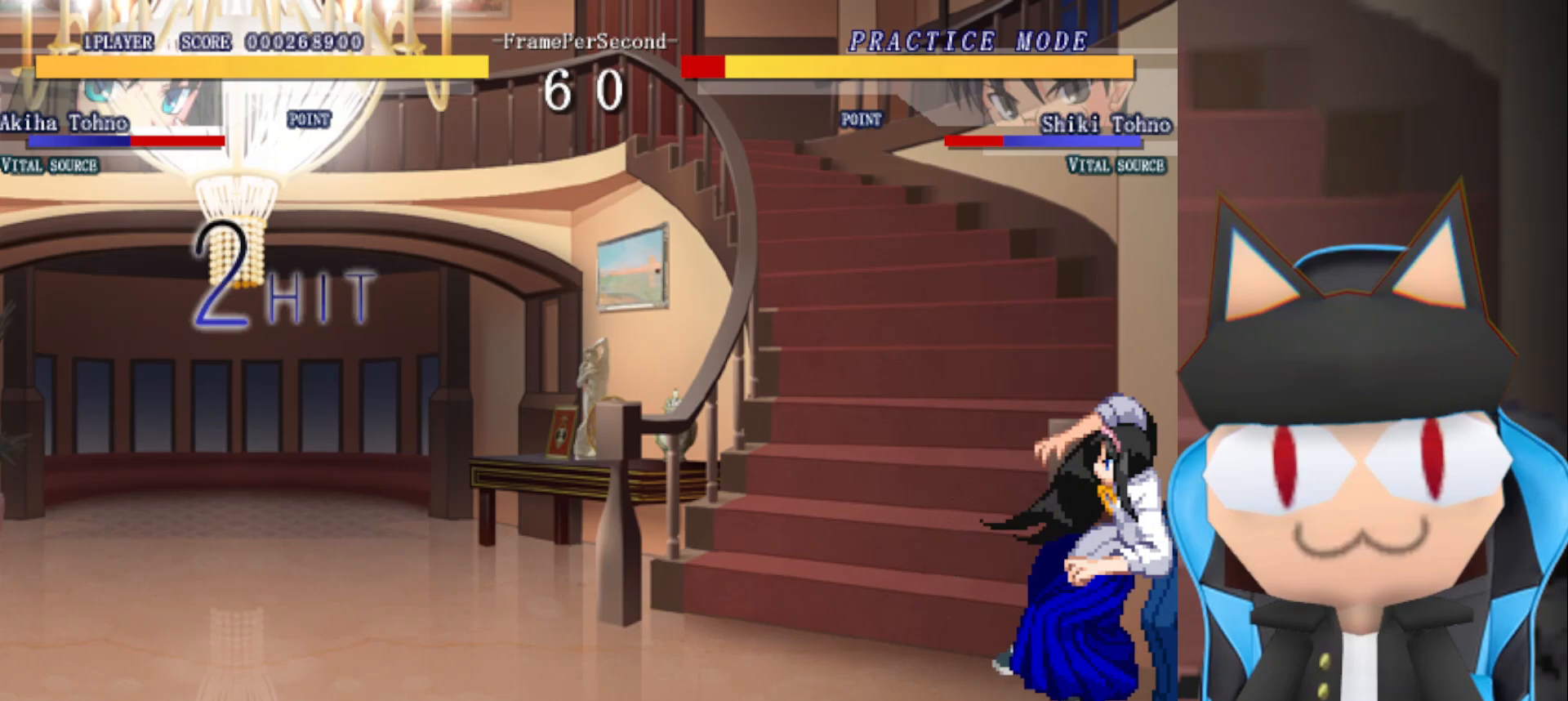
{"buttons": ["CIRCLE"], "left_stick": "center", "events": [[33, "CIRCLE", "down"], [117, "CIRCLE", "up"], [183, "CIRCLE", "down"], [267, "CIRCLE", "up"], [350, "CIRCLE", "down"], [433, "CIRCLE", "up"], [483, "CIRCLE", "down"]]}
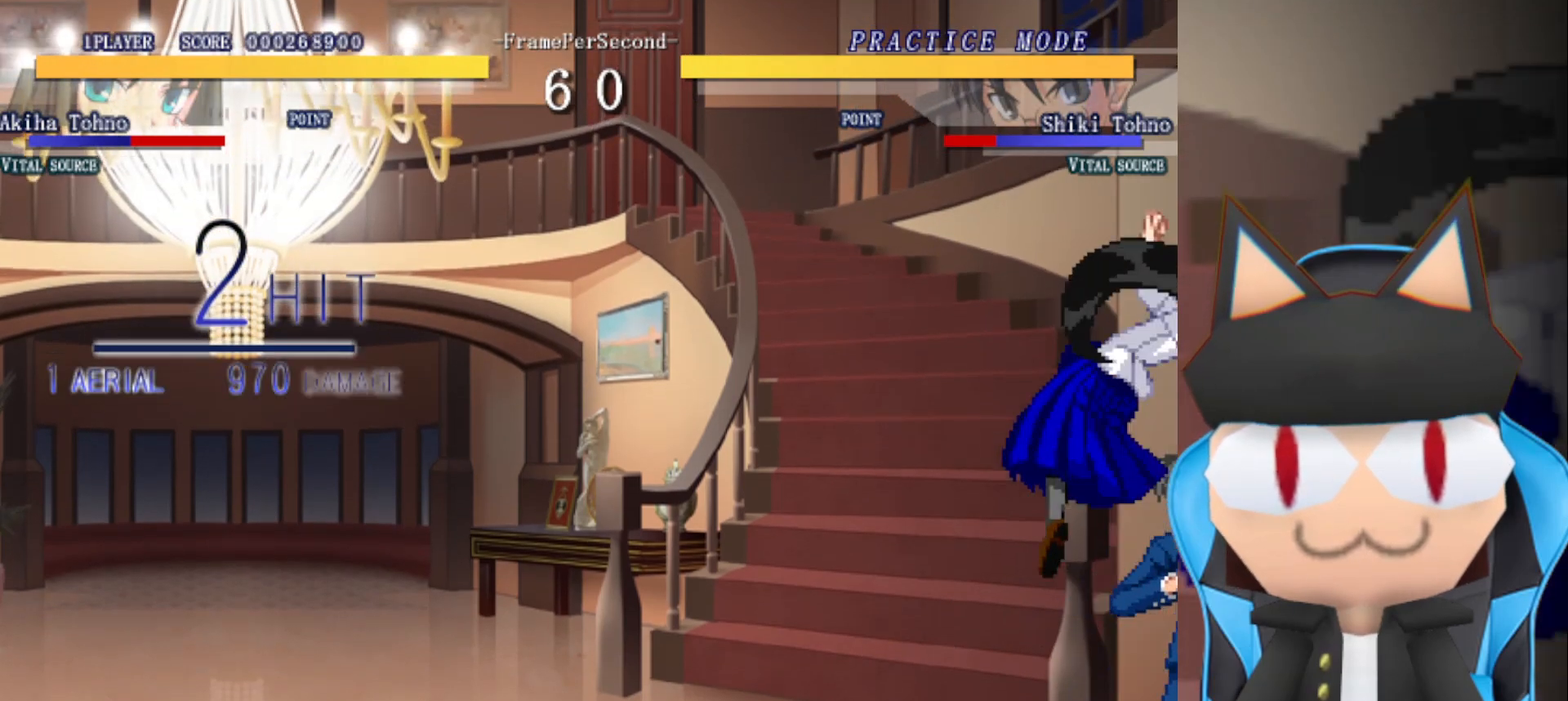
{"buttons": ["CROSS"], "left_stick": "right", "events": [[117, "CIRCLE", "up"], [233, "left_stick", "right"], [267, "CROSS", "down"], [350, "CROSS", "up"], [450, "CROSS", "down"]]}
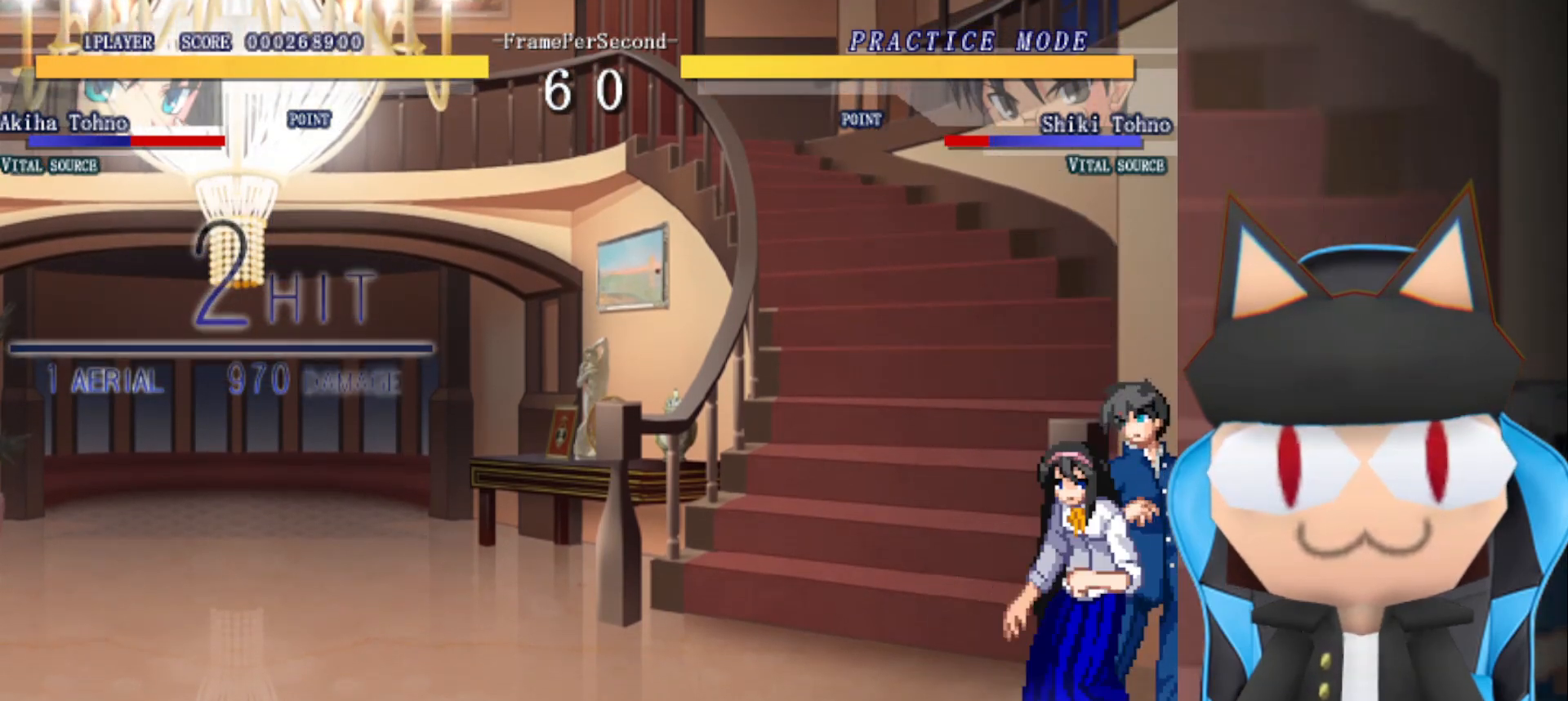
{"buttons": [], "left_stick": "right", "events": [[50, "CROSS", "up"], [117, "CROSS", "down"], [183, "CROSS", "up"], [250, "CROSS", "down"], [333, "CROSS", "up"], [333, "left_stick", "up"], [450, "left_stick", "right"], [467, "CROSS", "down"], [500, "CROSS", "up"]]}
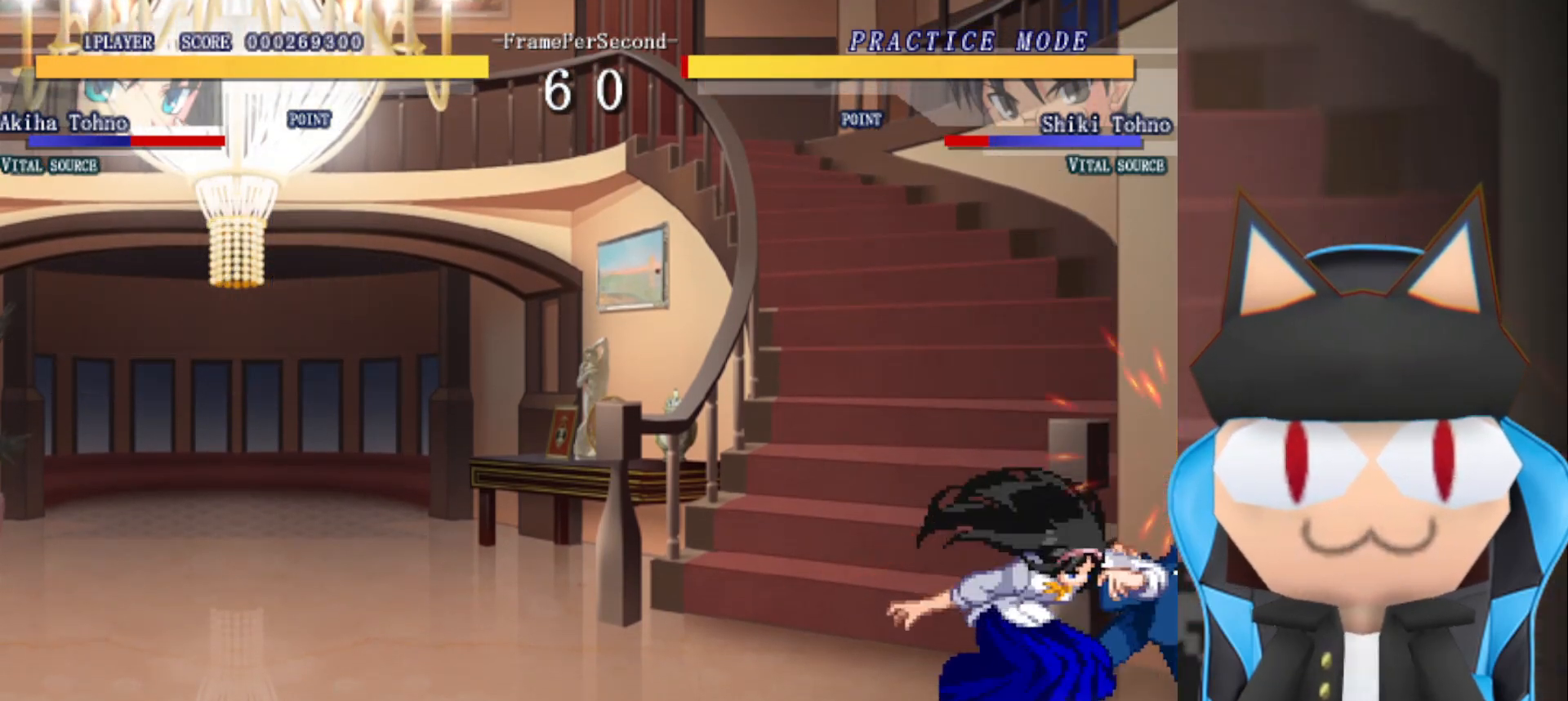
{"buttons": [], "left_stick": "up", "events": [[50, "left_stick", "up"], [67, "CROSS", "down"], [150, "CROSS", "up"], [233, "CROSS", "down"], [233, "left_stick", "right"], [300, "CROSS", "up"], [367, "CROSS", "down"], [417, "left_stick", "up"], [450, "CROSS", "up"]]}
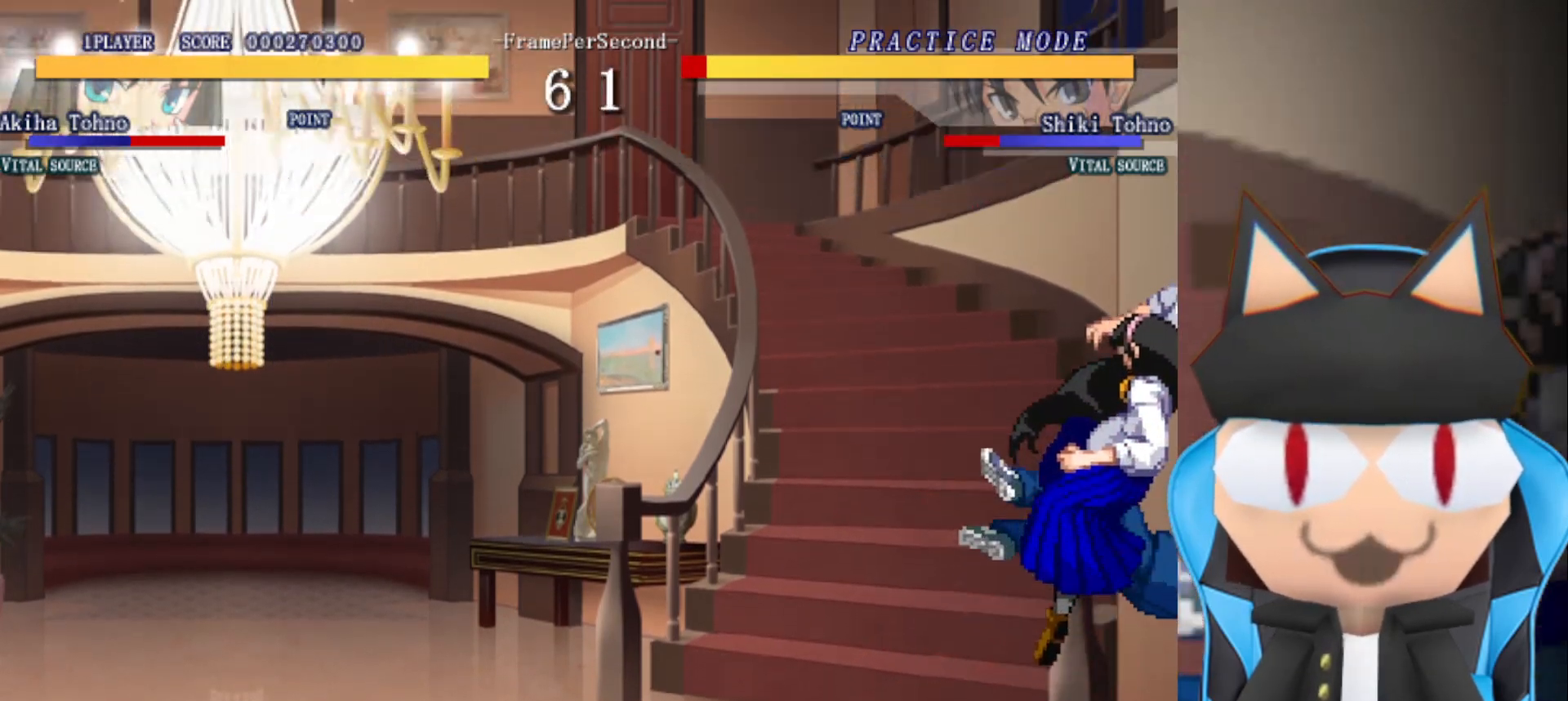
{"buttons": ["CROSS"], "left_stick": "center", "events": [[17, "CROSS", "down"], [33, "left_stick", "center"], [117, "CROSS", "up"], [183, "CROSS", "down"], [283, "CROSS", "up"], [333, "CROSS", "down"], [417, "CROSS", "up"], [483, "CROSS", "down"]]}
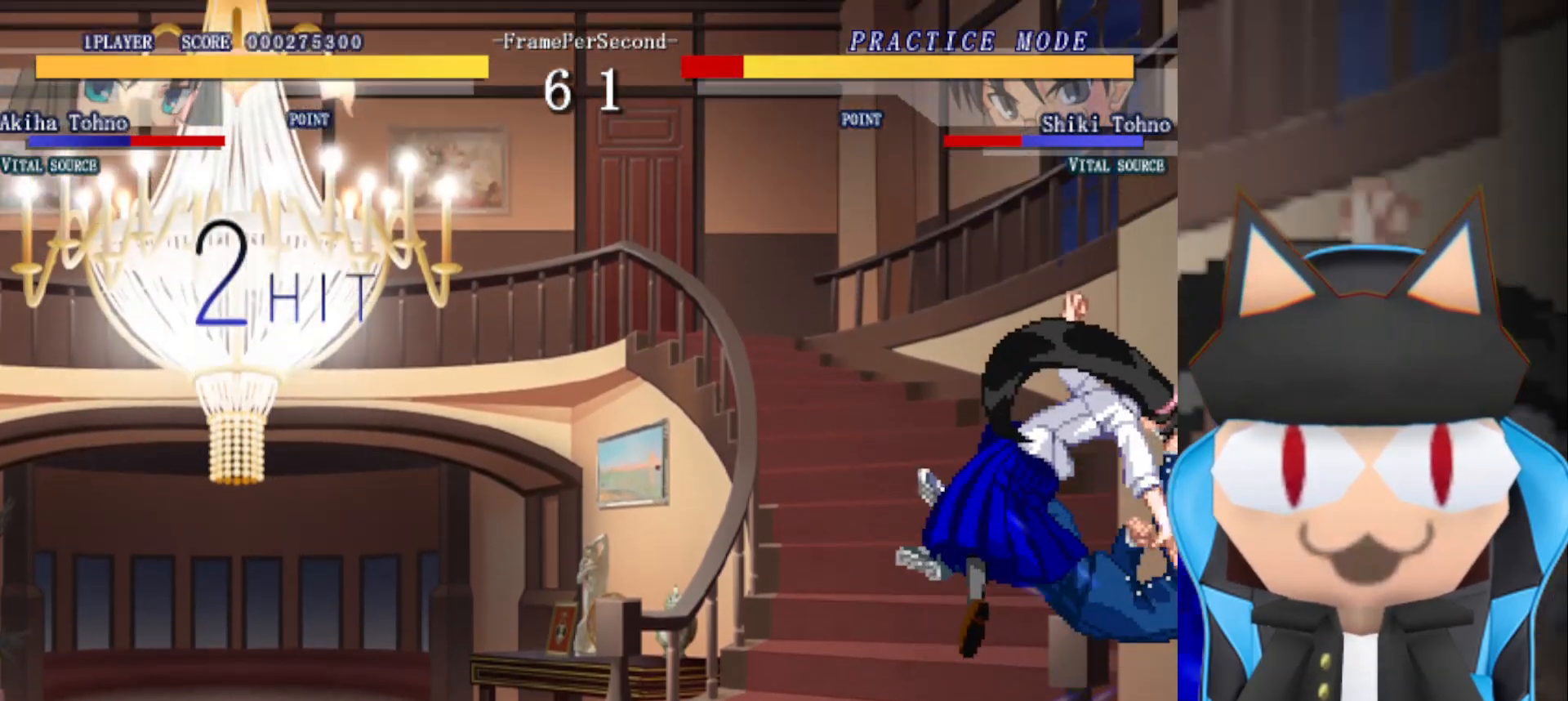
{"buttons": [], "left_stick": "center", "events": [[67, "CROSS", "up"], [217, "CIRCLE", "down"], [283, "CIRCLE", "up"], [400, "CIRCLE", "down"], [467, "CIRCLE", "up"]]}
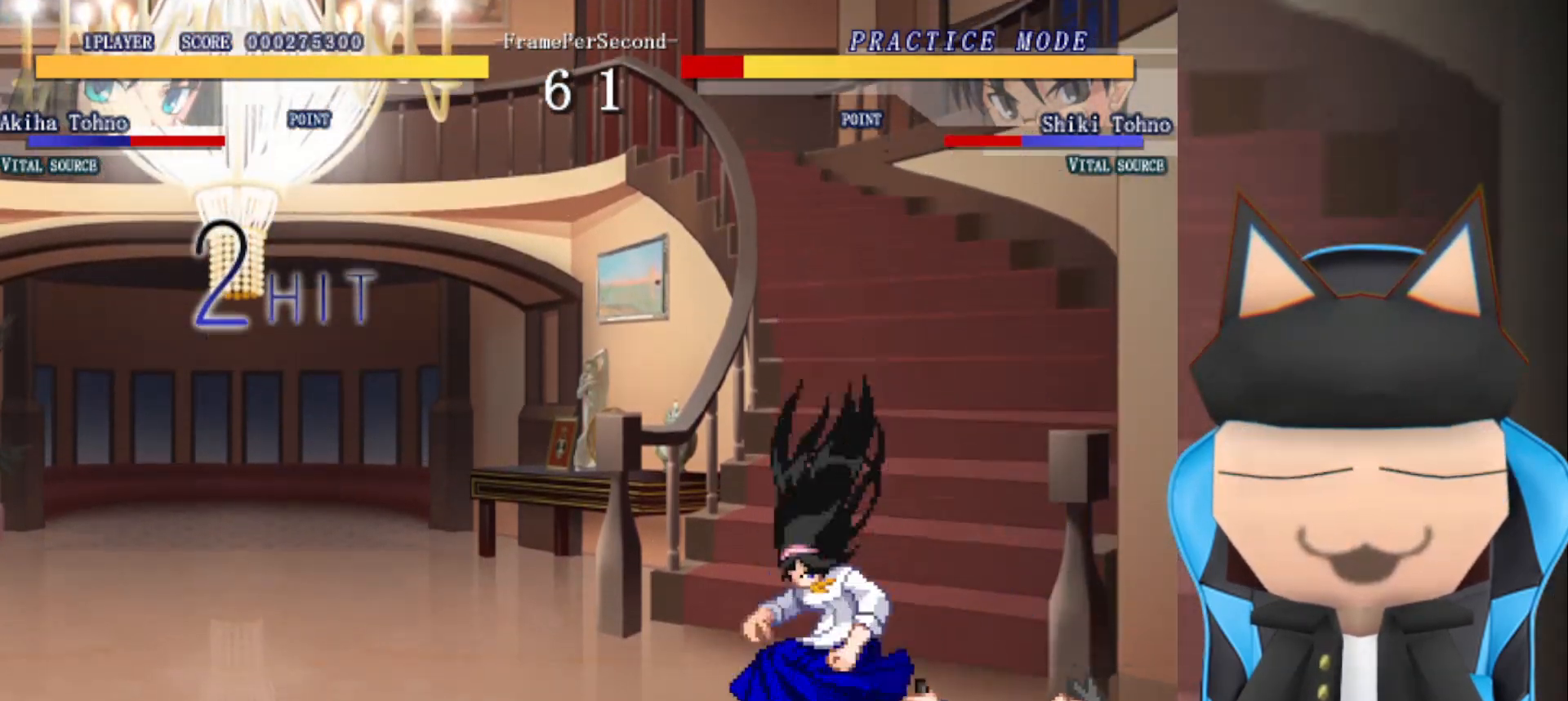
{"buttons": [], "left_stick": "up", "events": [[50, "left_stick", "up"], [233, "CIRCLE", "down"], [317, "CIRCLE", "up"], [400, "CIRCLE", "down"], [467, "CIRCLE", "up"]]}
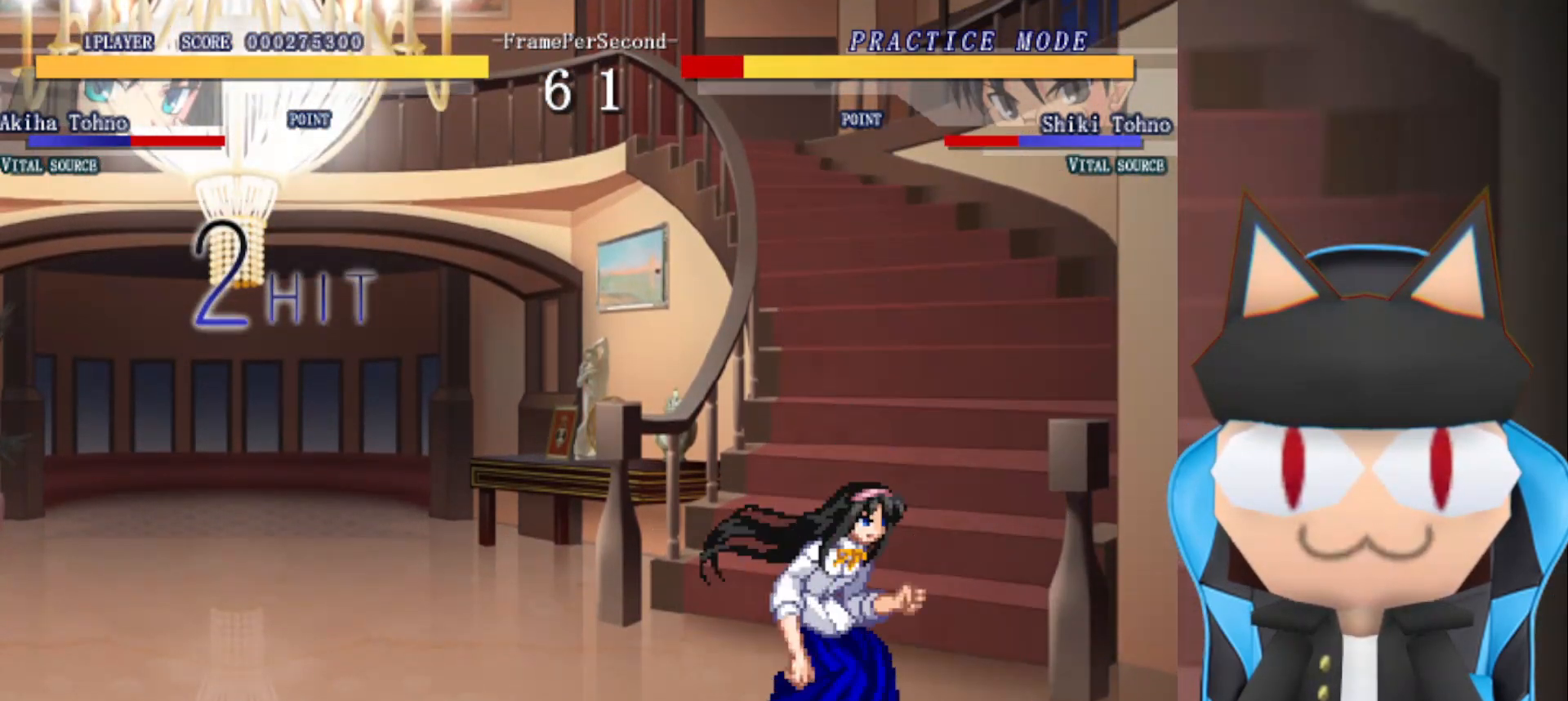
{"buttons": [], "left_stick": "center", "events": [[67, "CIRCLE", "down"], [150, "CIRCLE", "up"], [233, "CIRCLE", "down"], [283, "left_stick", "center"], [317, "CIRCLE", "up"]]}
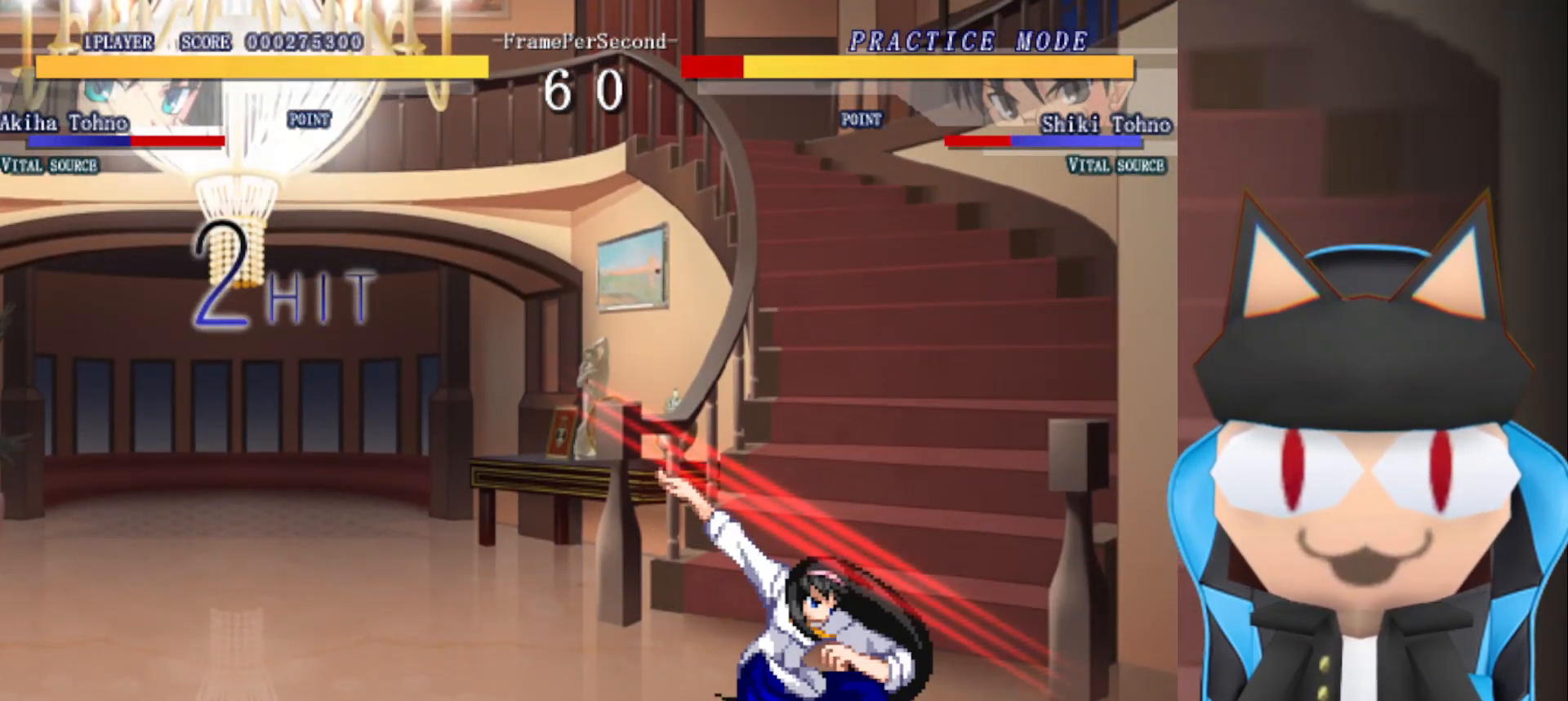
{"buttons": [], "left_stick": "center", "events": []}
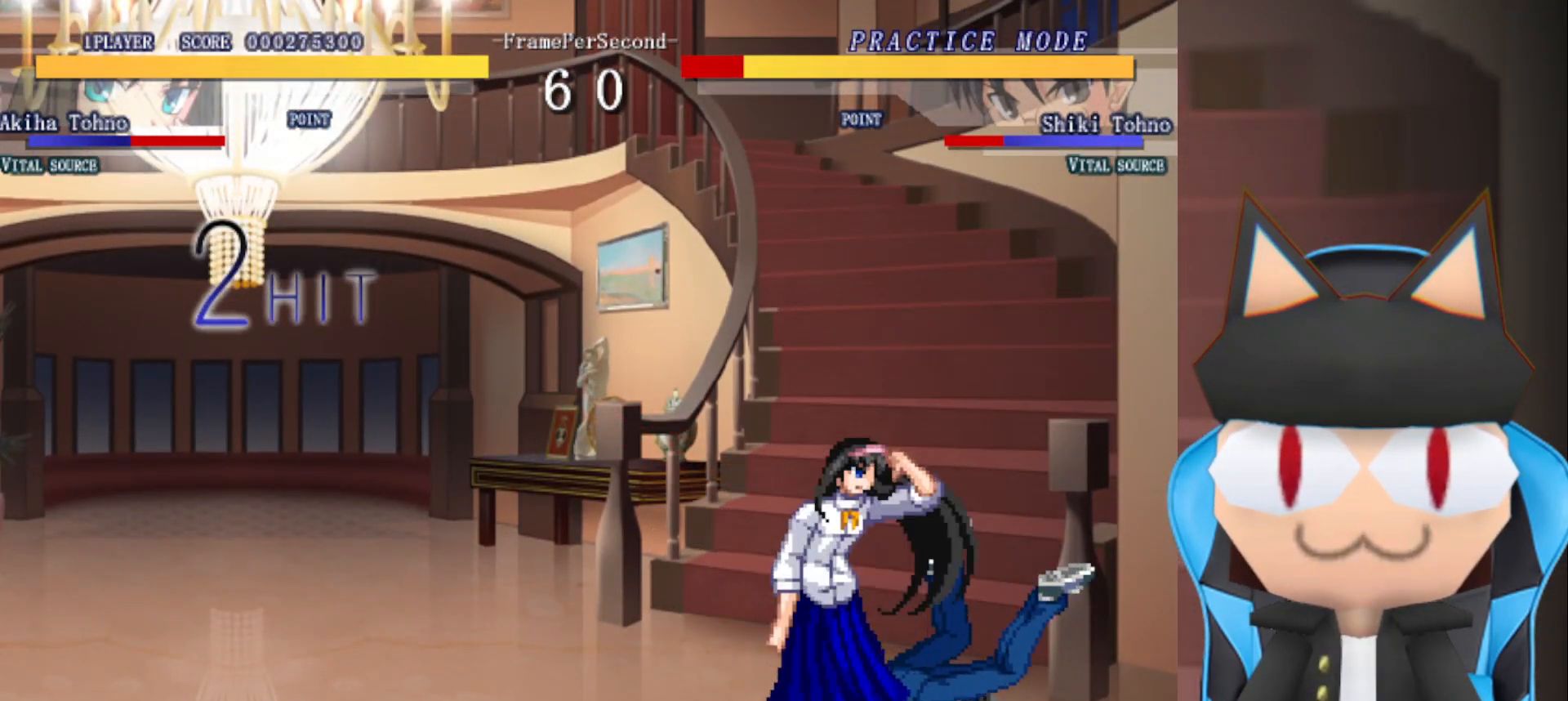
{"buttons": [], "left_stick": "right", "events": [[217, "left_stick", "up"], [317, "CROSS", "down"], [400, "CROSS", "up"], [467, "left_stick", "right"]]}
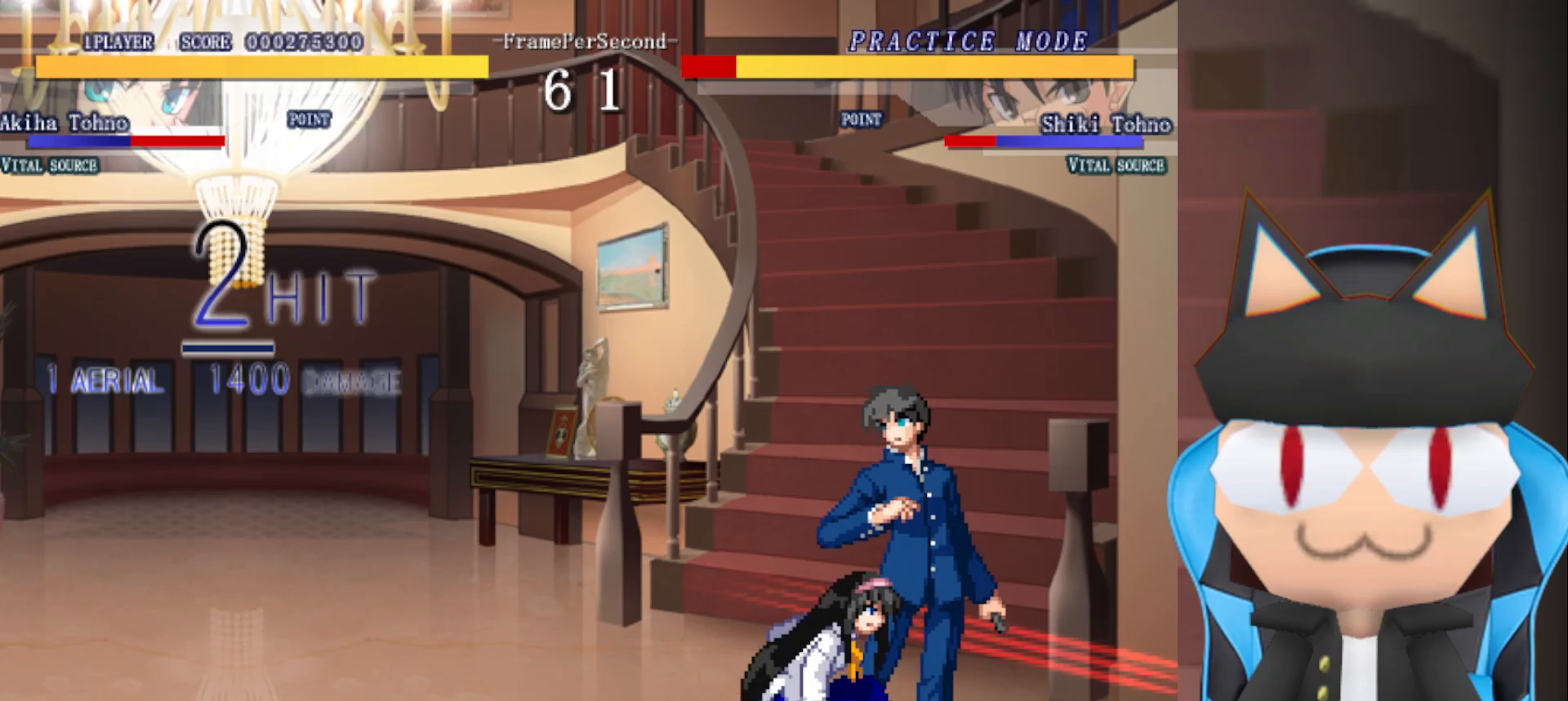
{"buttons": [], "left_stick": "up", "events": [[100, "CROSS", "down"], [100, "left_stick", "up"], [150, "left_stick", "right"], [167, "CROSS", "up"], [233, "left_stick", "up"], [250, "CROSS", "down"], [283, "left_stick", "right"], [317, "CROSS", "up"], [367, "left_stick", "up"], [417, "CROSS", "down"], [433, "left_stick", "right"], [483, "left_stick", "up"], [500, "CROSS", "up"]]}
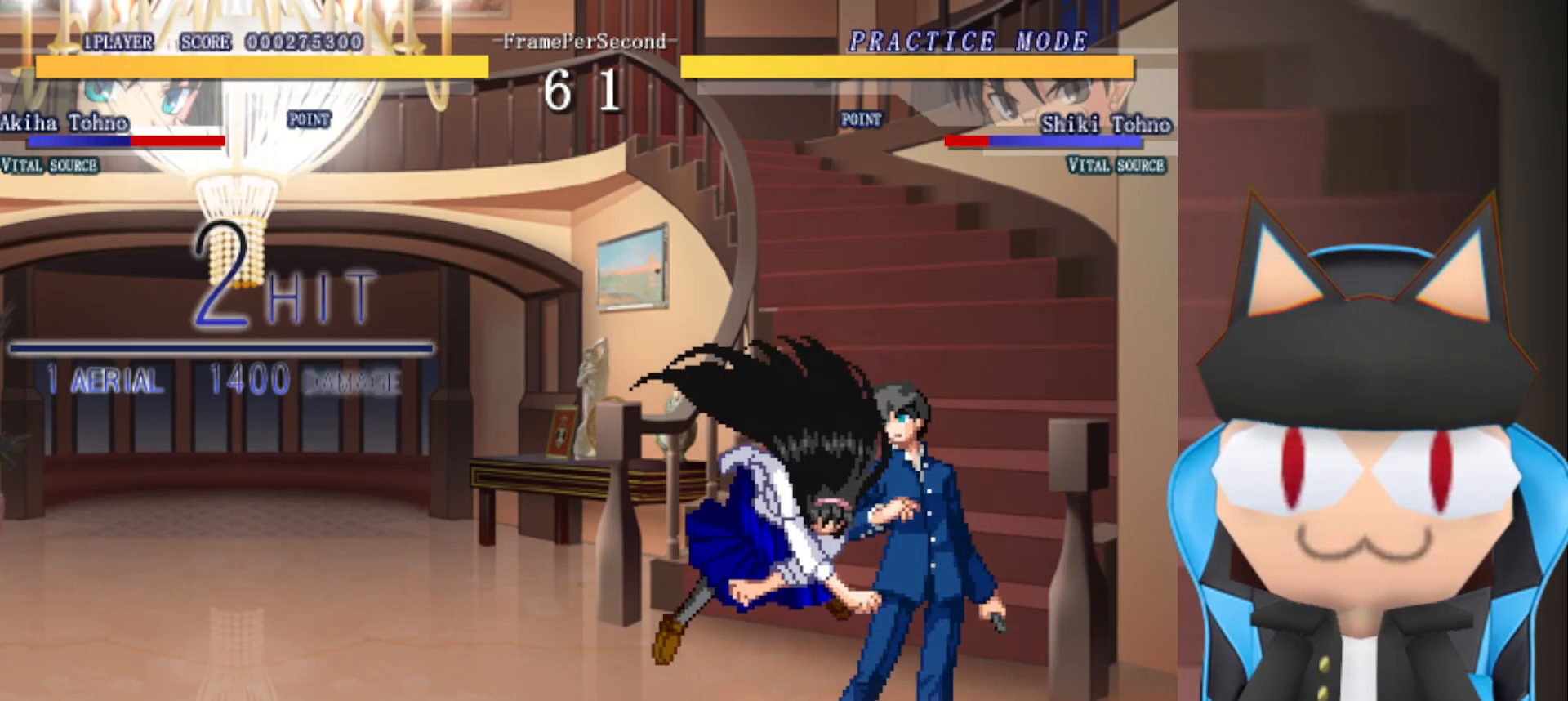
{"buttons": ["CIRCLE"], "left_stick": "center", "events": [[67, "CROSS", "down"], [67, "left_stick", "right"], [150, "left_stick", "center"], [183, "CROSS", "up"], [333, "CIRCLE", "down"], [400, "CIRCLE", "up"], [467, "CIRCLE", "down"]]}
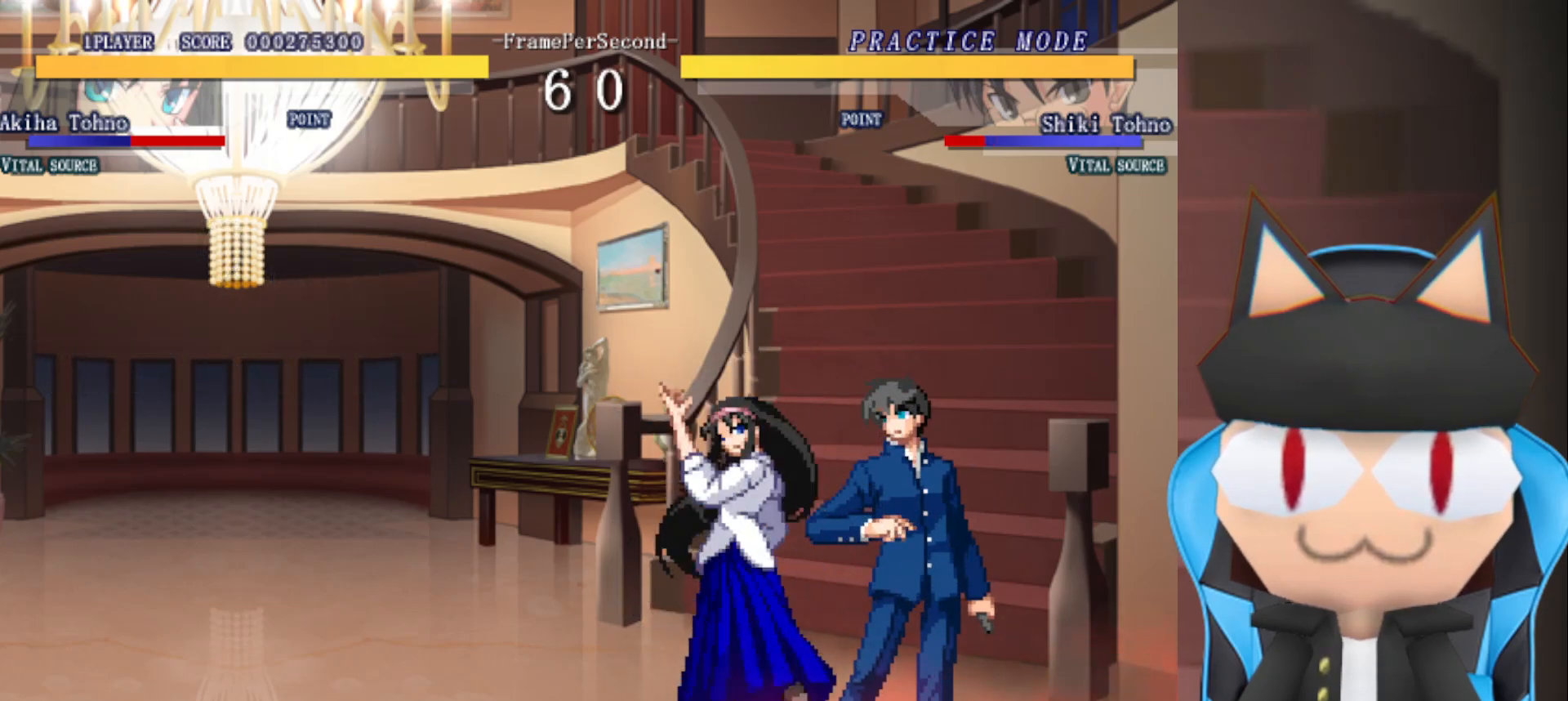
{"buttons": [], "left_stick": "right", "events": [[50, "CIRCLE", "up"], [117, "CIRCLE", "down"], [167, "left_stick", "up"], [217, "CIRCLE", "up"], [283, "left_stick", "right"], [367, "CIRCLE", "down"], [367, "left_stick", "up"], [450, "CIRCLE", "up"], [450, "left_stick", "right"]]}
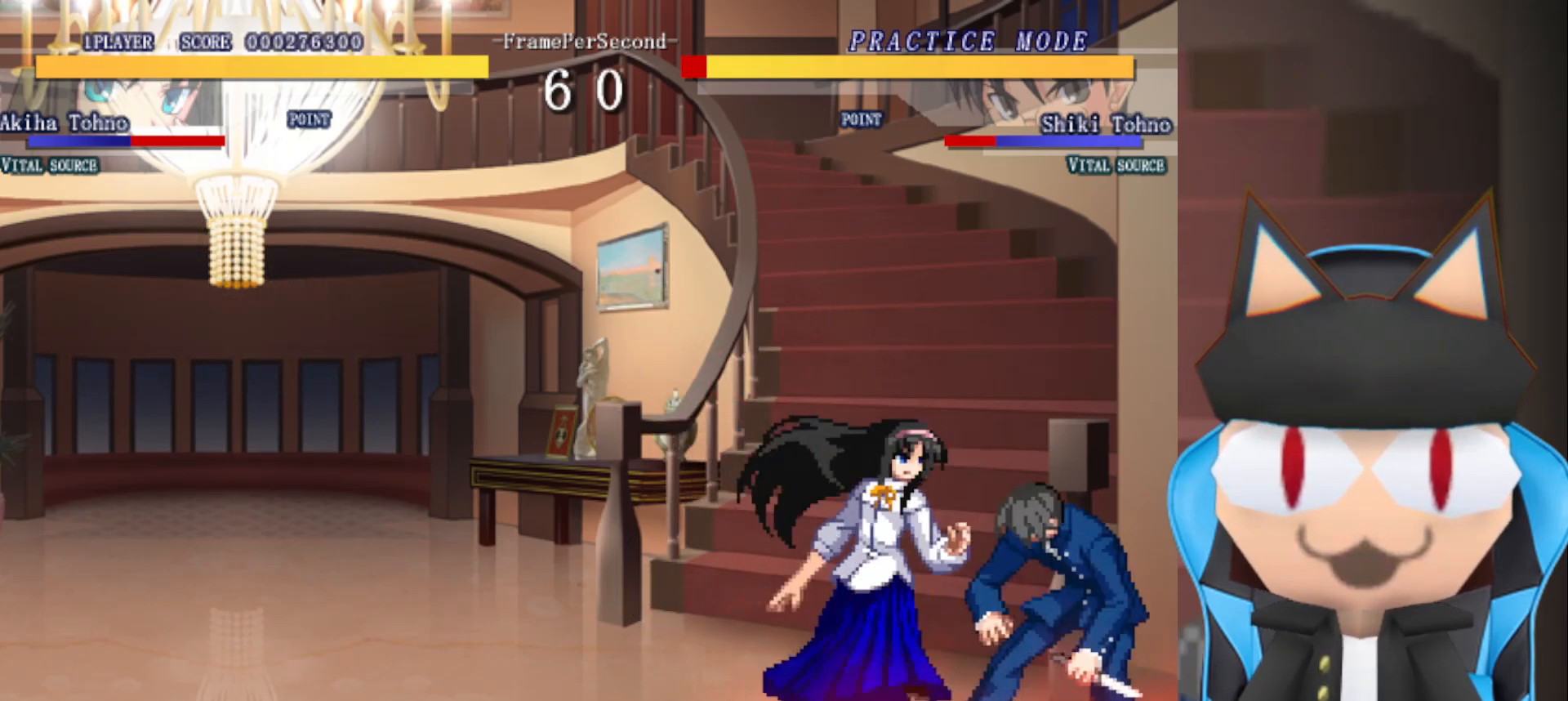
{"buttons": ["CIRCLE"], "left_stick": "center", "events": [[17, "CIRCLE", "down"], [17, "left_stick", "up"], [67, "left_stick", "right"], [83, "CIRCLE", "up"], [167, "CIRCLE", "down"], [233, "CIRCLE", "up"], [250, "left_stick", "center"], [300, "CIRCLE", "down"], [400, "CIRCLE", "up"], [467, "CIRCLE", "down"]]}
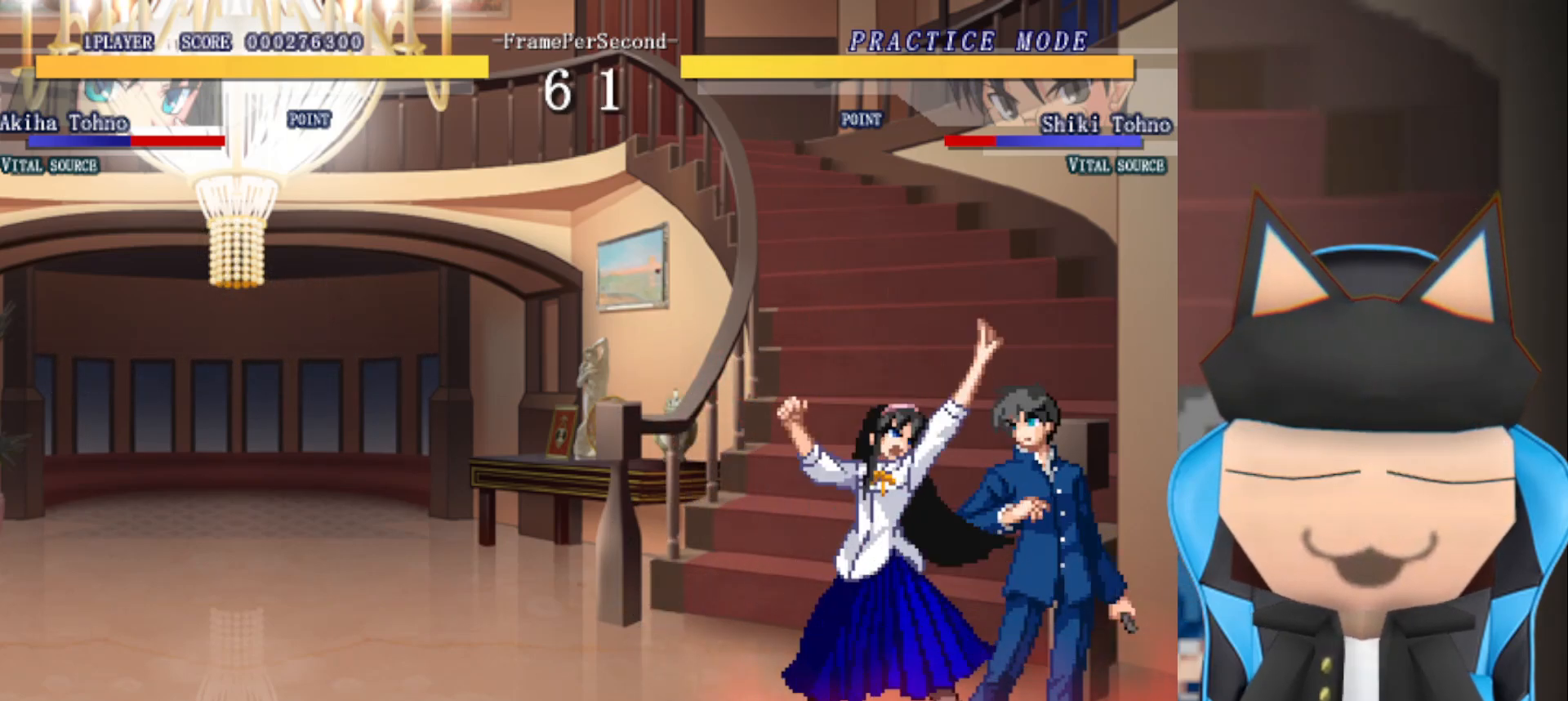
{"buttons": [], "left_stick": "right", "events": [[50, "CIRCLE", "up"], [117, "CIRCLE", "down"], [200, "CIRCLE", "up"], [283, "CIRCLE", "down"], [283, "left_stick", "up"], [383, "CIRCLE", "up"], [467, "left_stick", "right"]]}
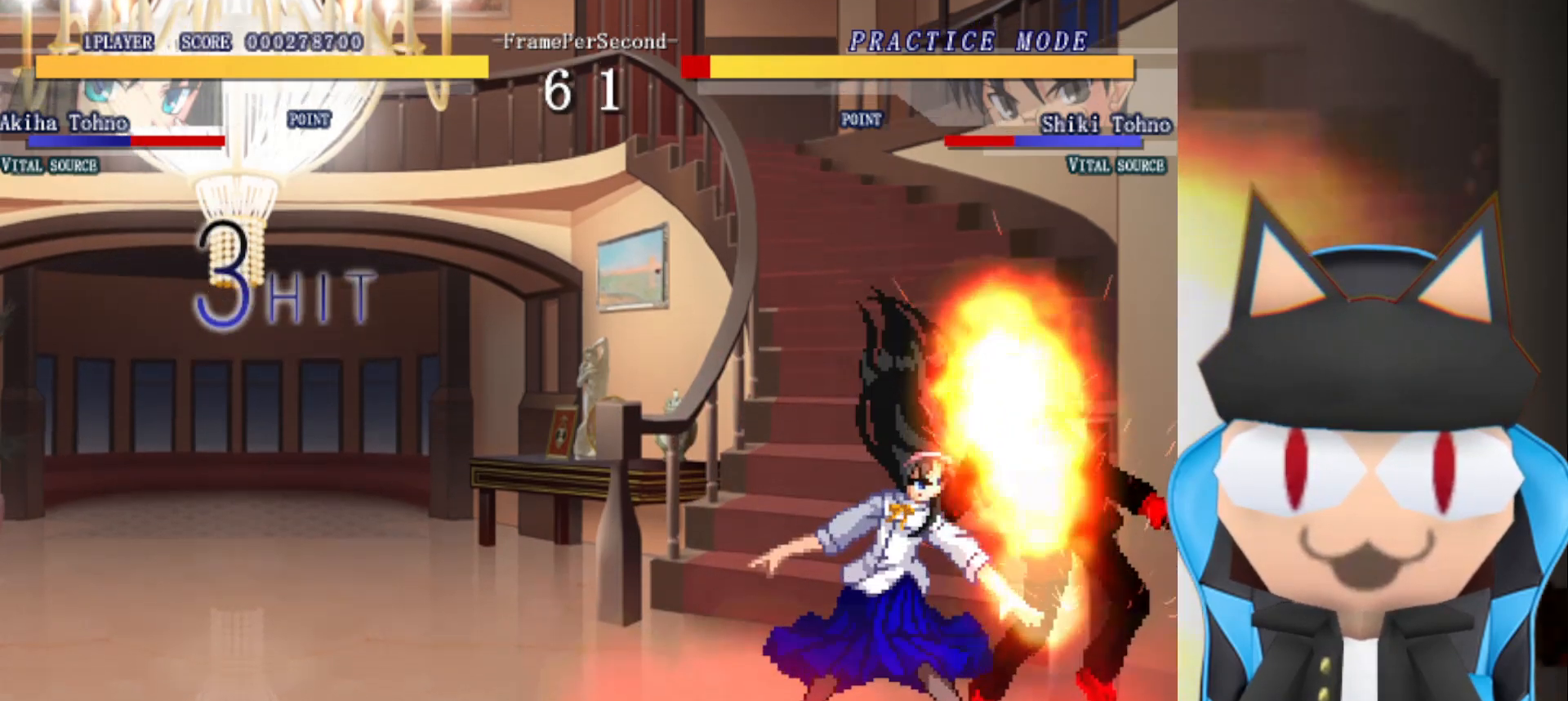
{"buttons": [], "left_stick": "center", "events": [[67, "left_stick", "center"]]}
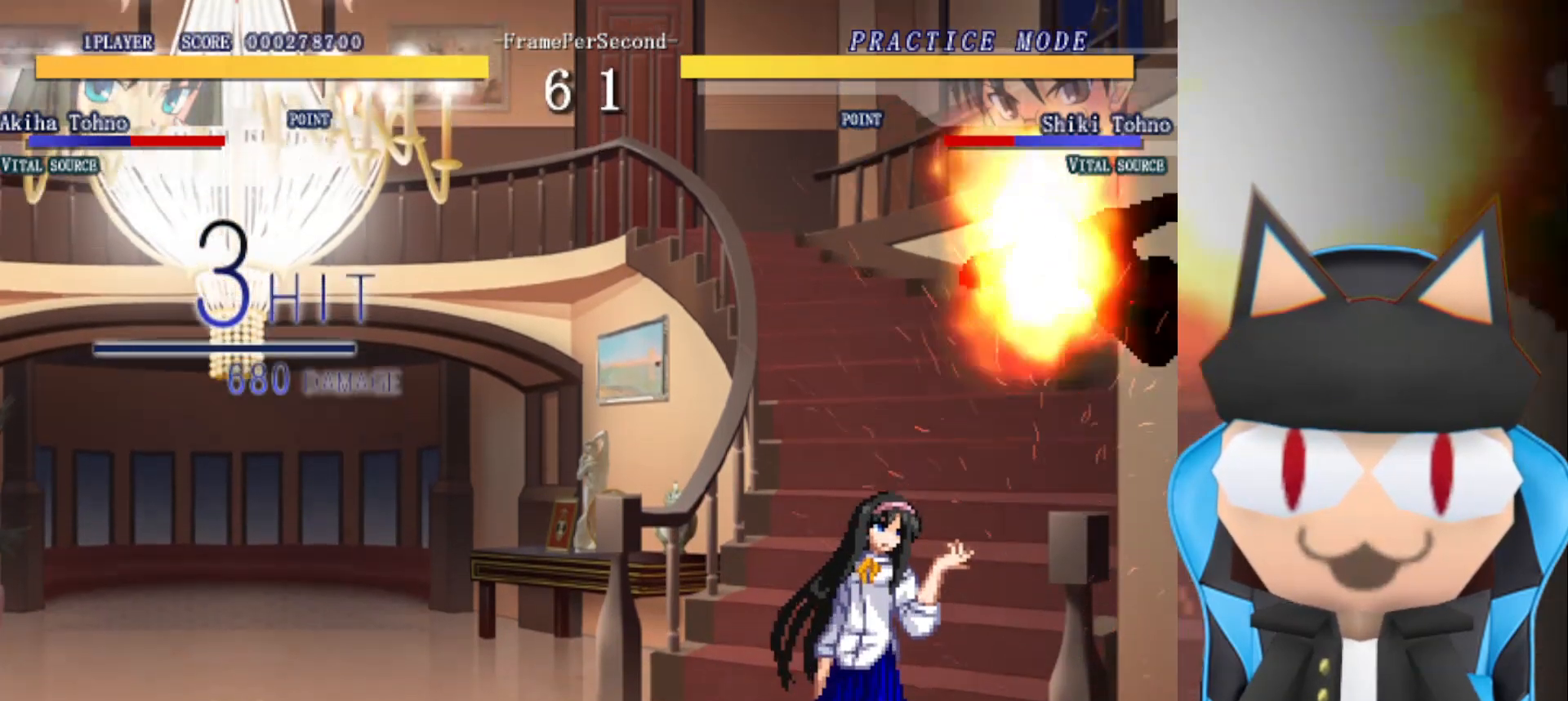
{"buttons": [], "left_stick": "center", "events": []}
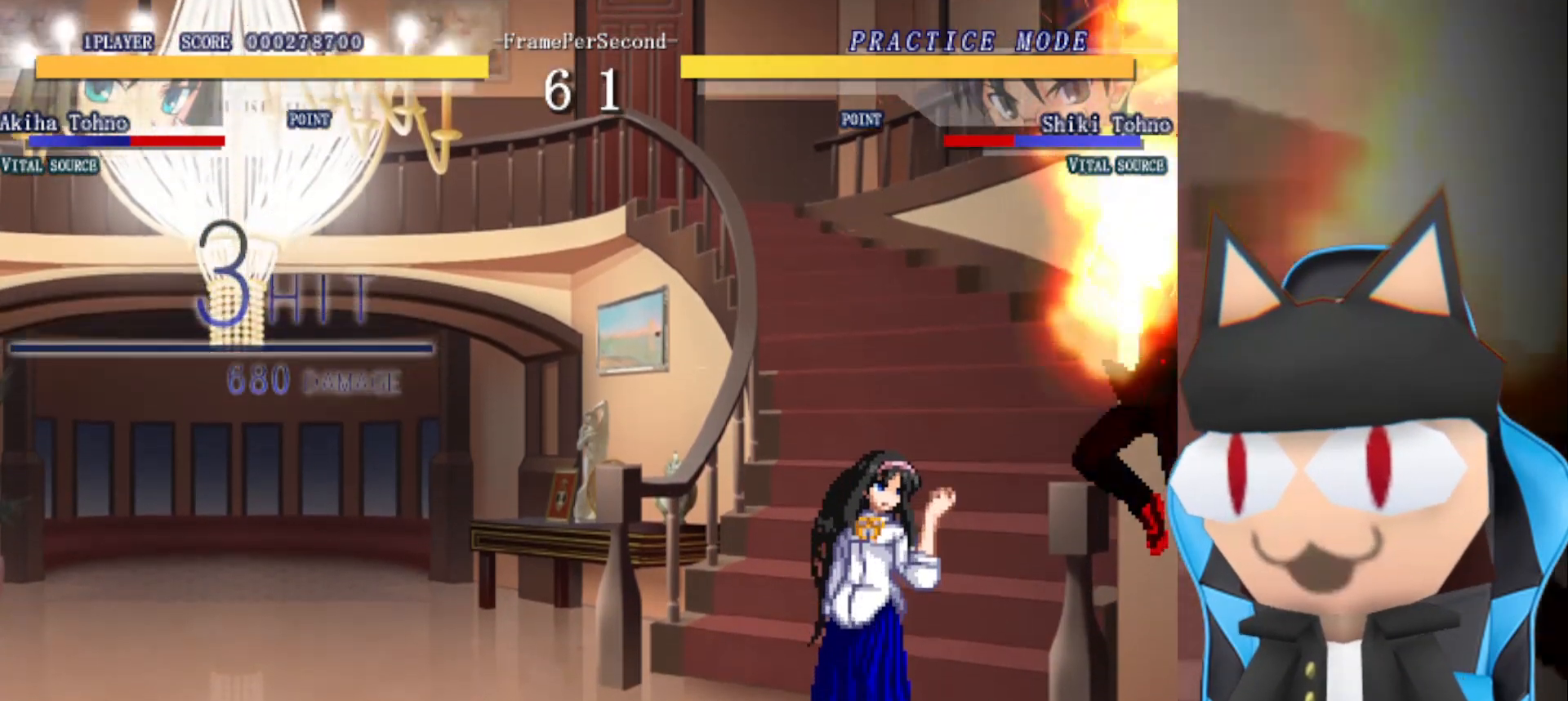
{"buttons": [], "left_stick": "center", "events": []}
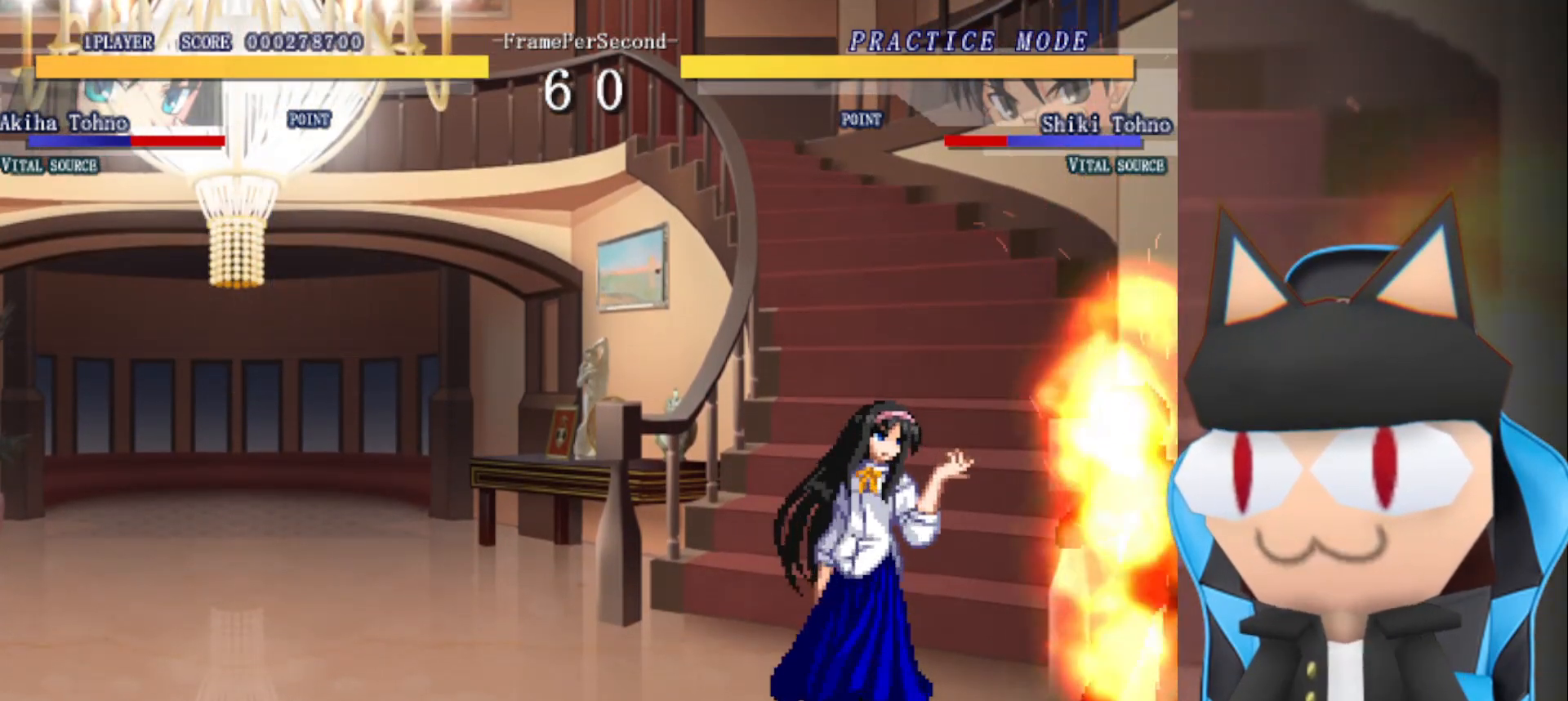
{"buttons": [], "left_stick": "center", "events": []}
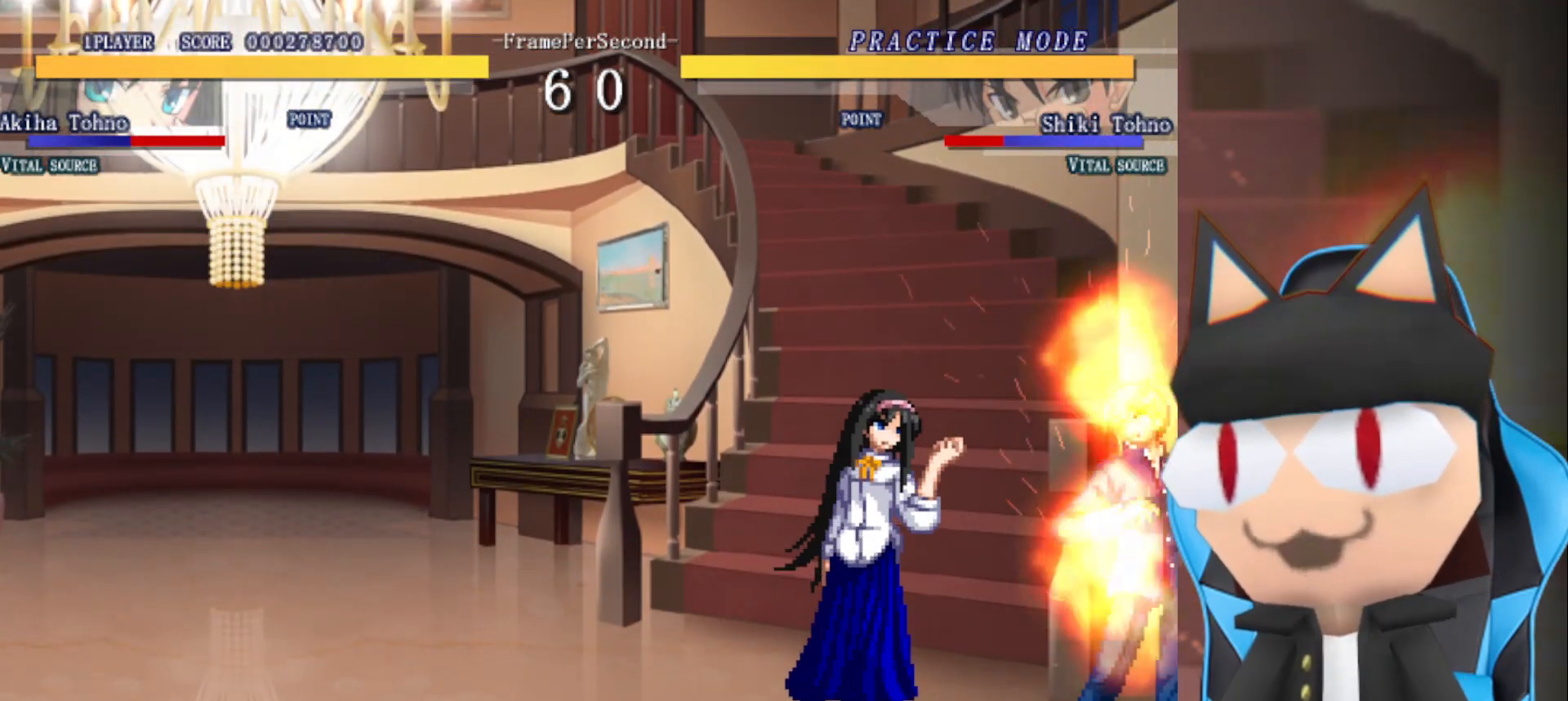
{"buttons": [], "left_stick": "center", "events": []}
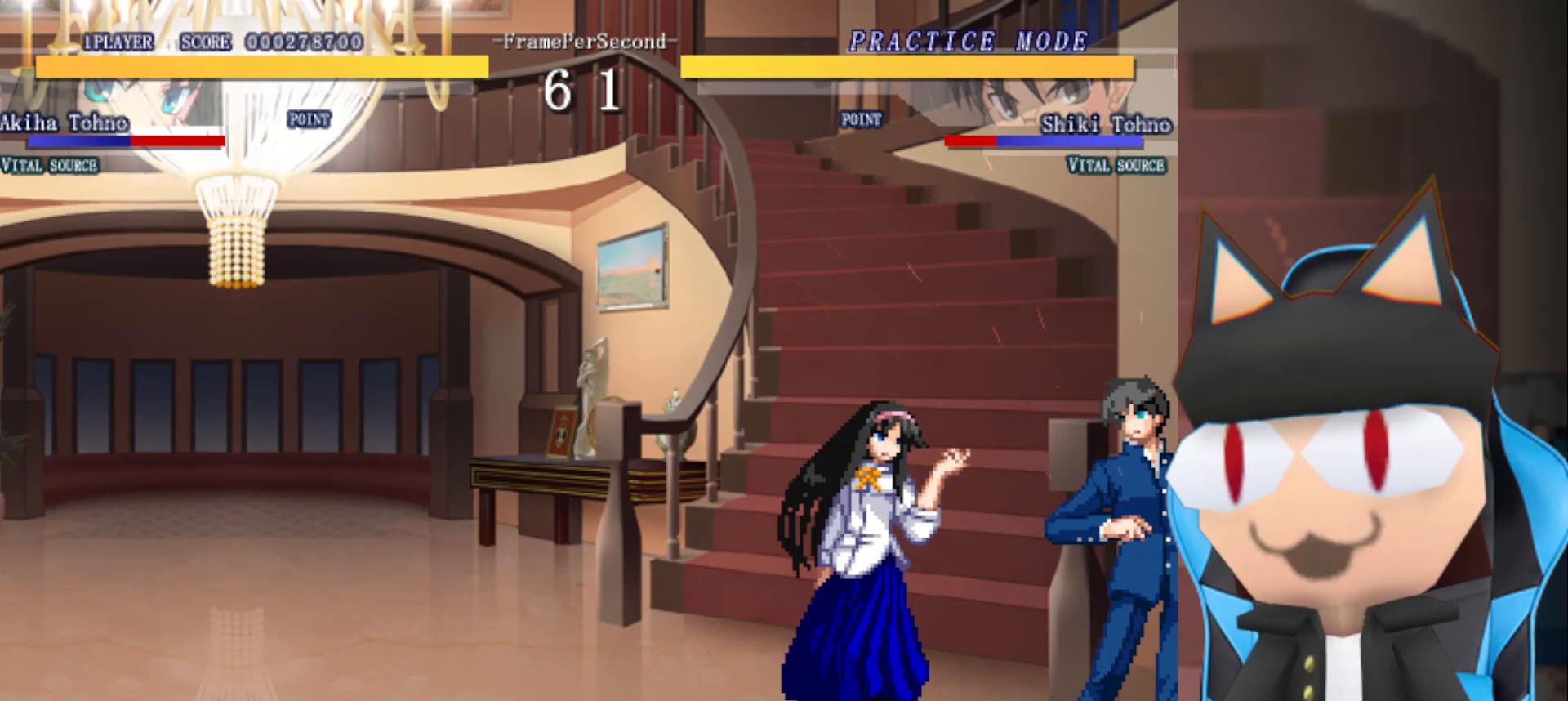
{"buttons": [], "left_stick": "center", "events": []}
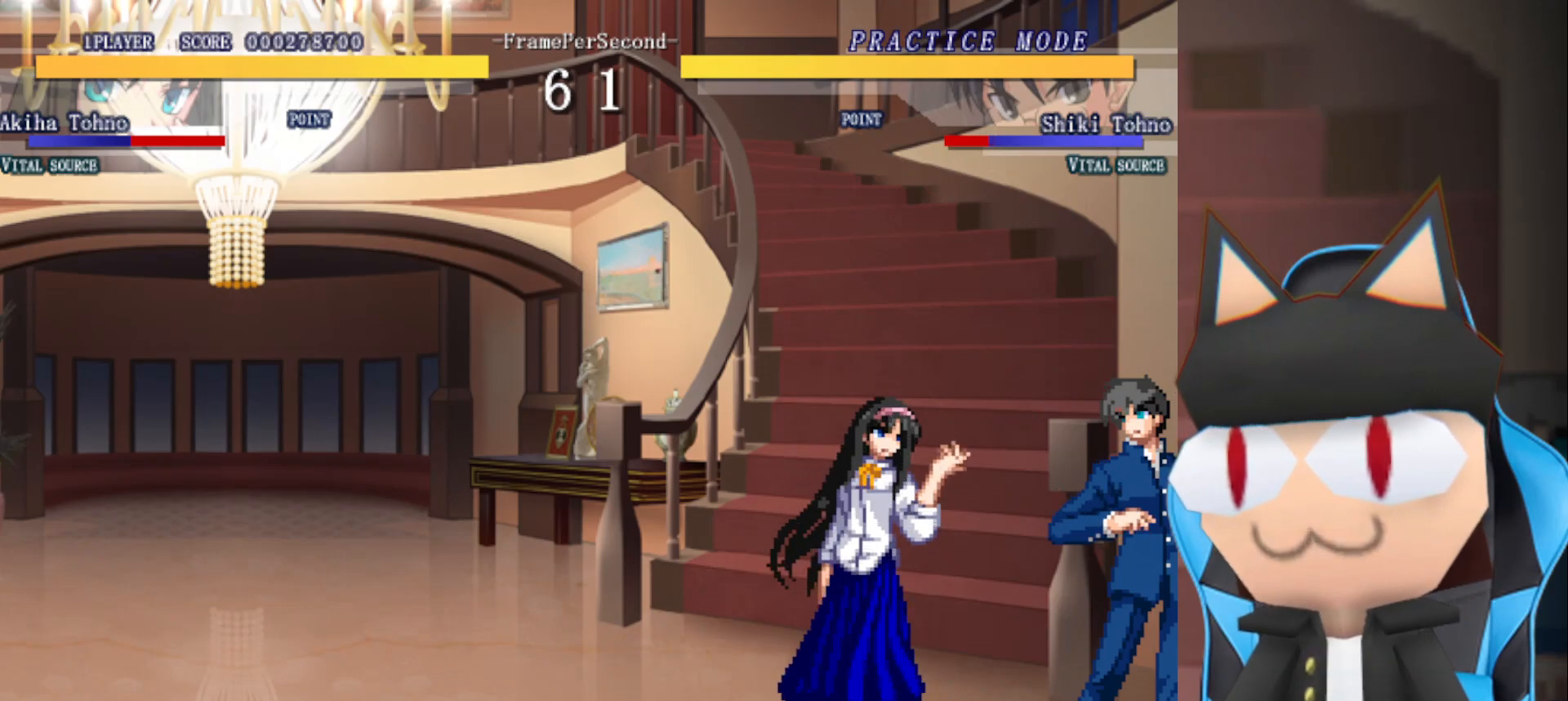
{"buttons": [], "left_stick": "center", "events": []}
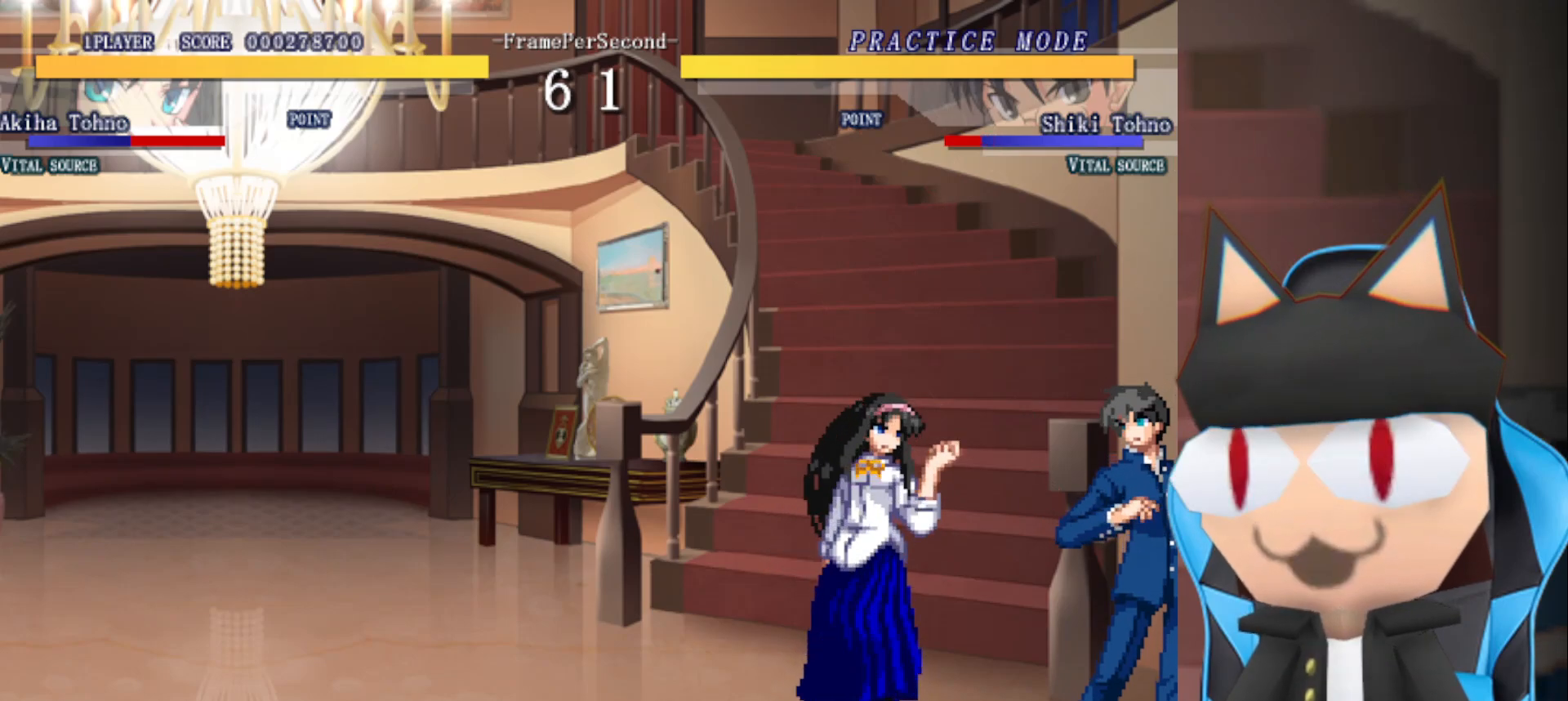
{"buttons": [], "left_stick": "right", "events": [[183, "left_stick", "right"]]}
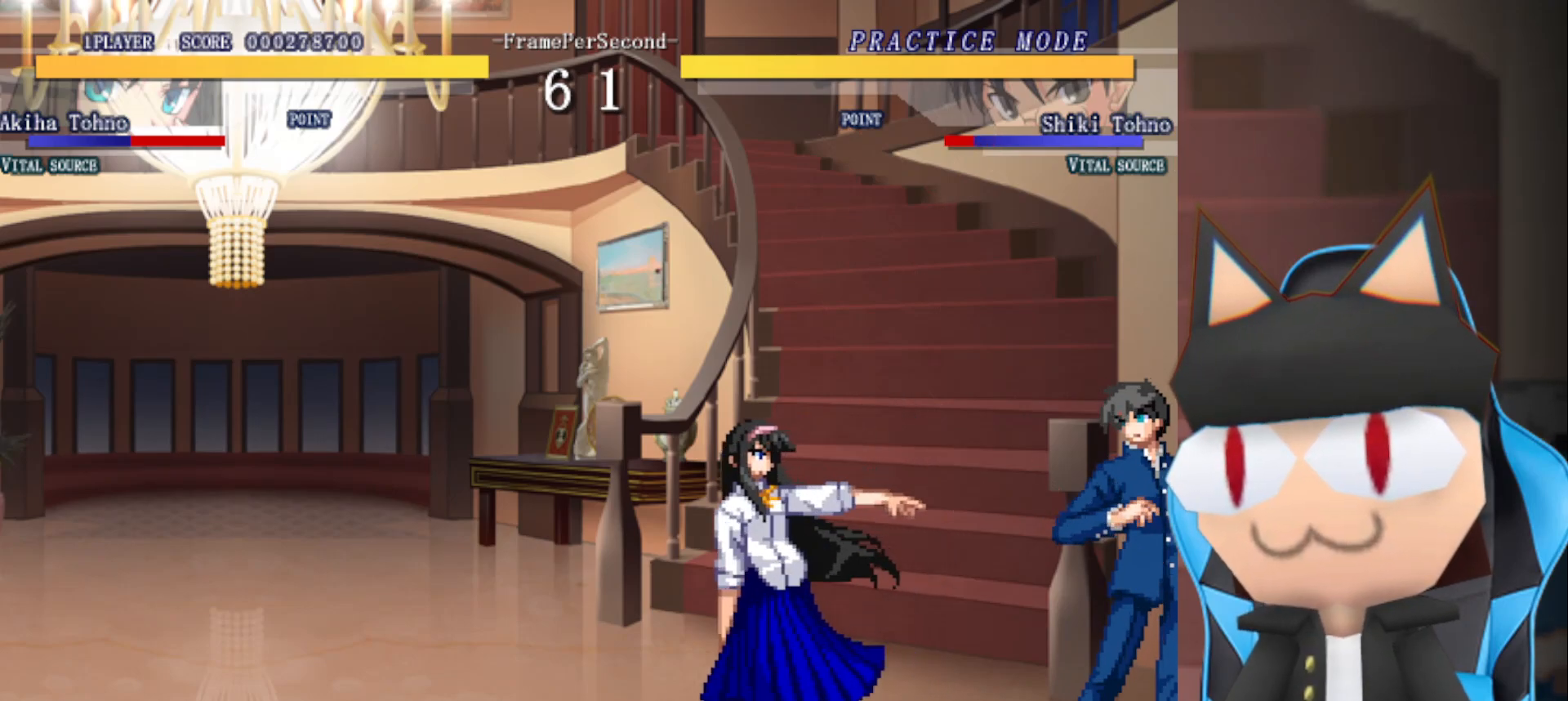
{"buttons": [], "left_stick": "right", "events": []}